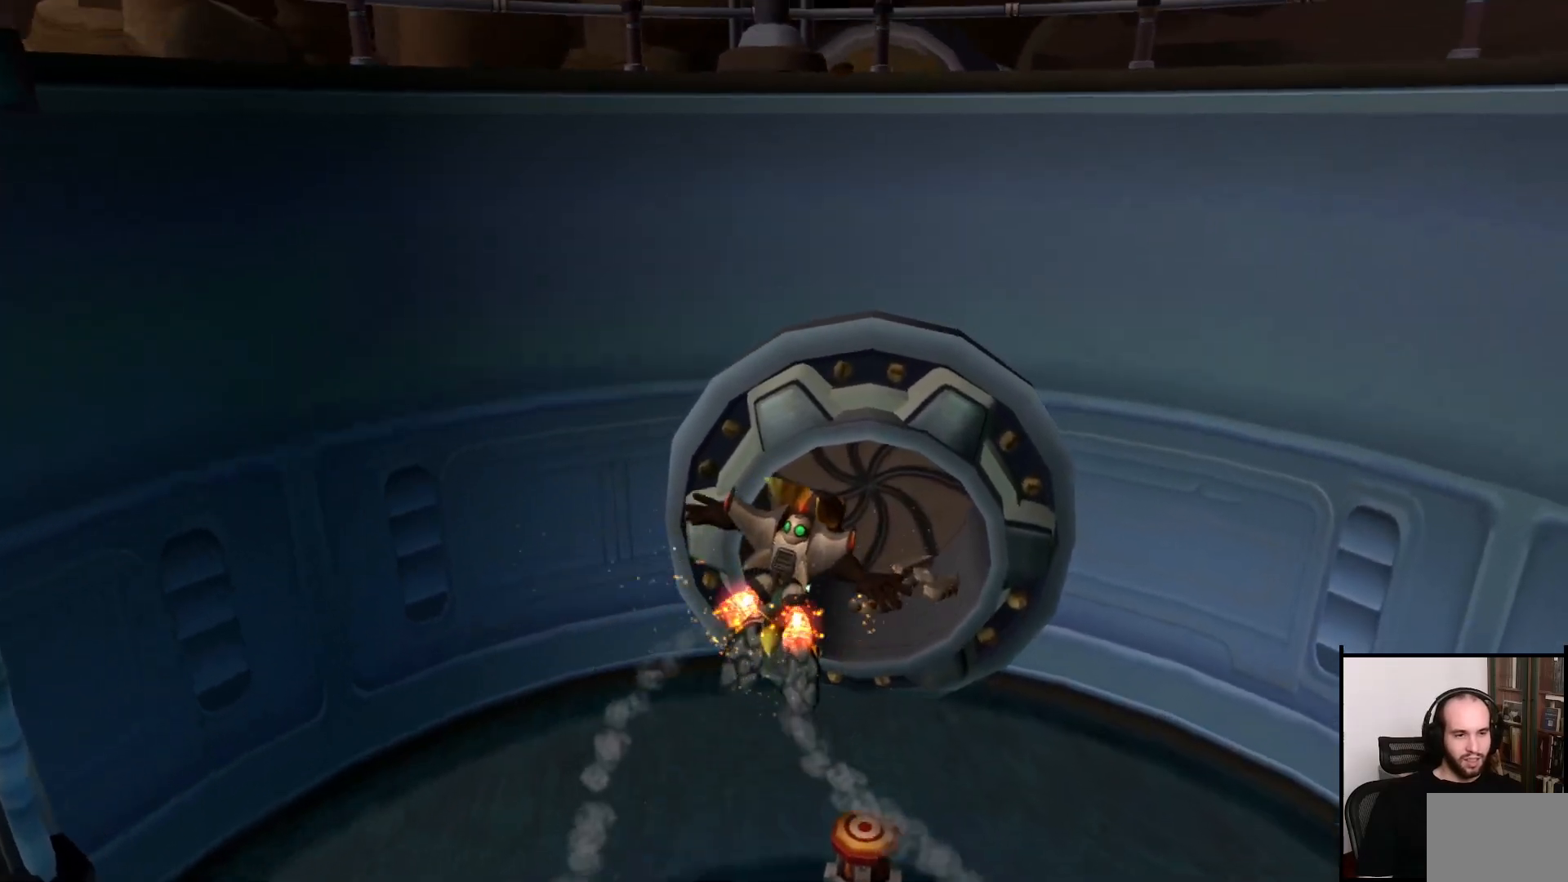
Gameplay with a controller (PlayStation layout); each line is a JSON object with the inputs held at the frame after it. "events" lists button and stick changes between this image and that frame as [ms after this image, input, new state], when the widget could be followed in between. Not read: L3 R3.
{"buttons": ["CROSS"], "left_stick": "up", "right_stick": "center", "events": []}
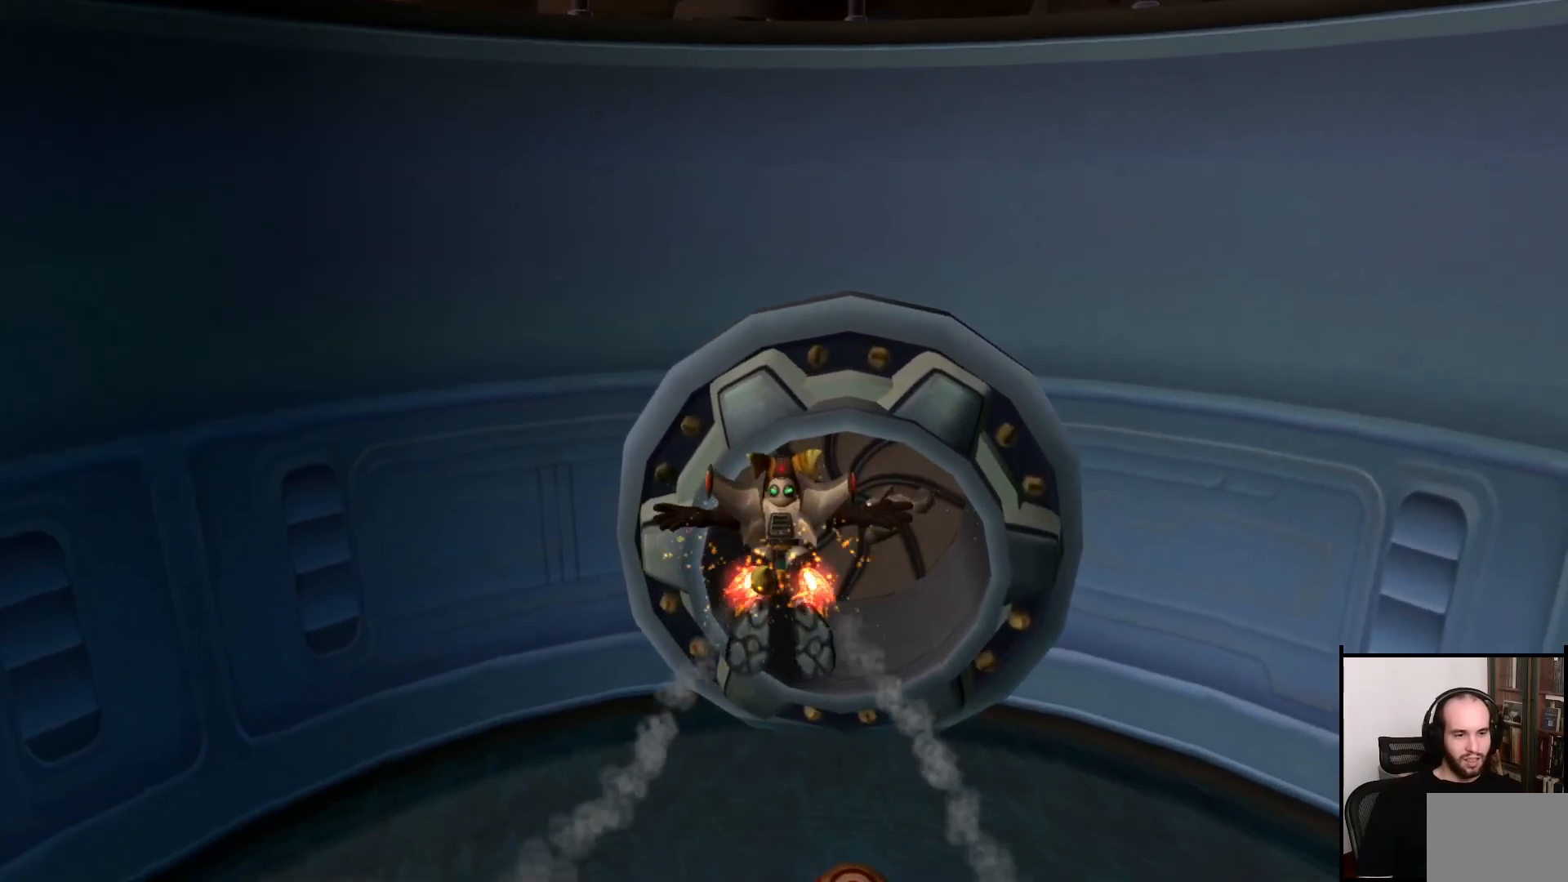
{"buttons": [], "left_stick": "up", "right_stick": "center", "events": [[300, "CROSS", "up"]]}
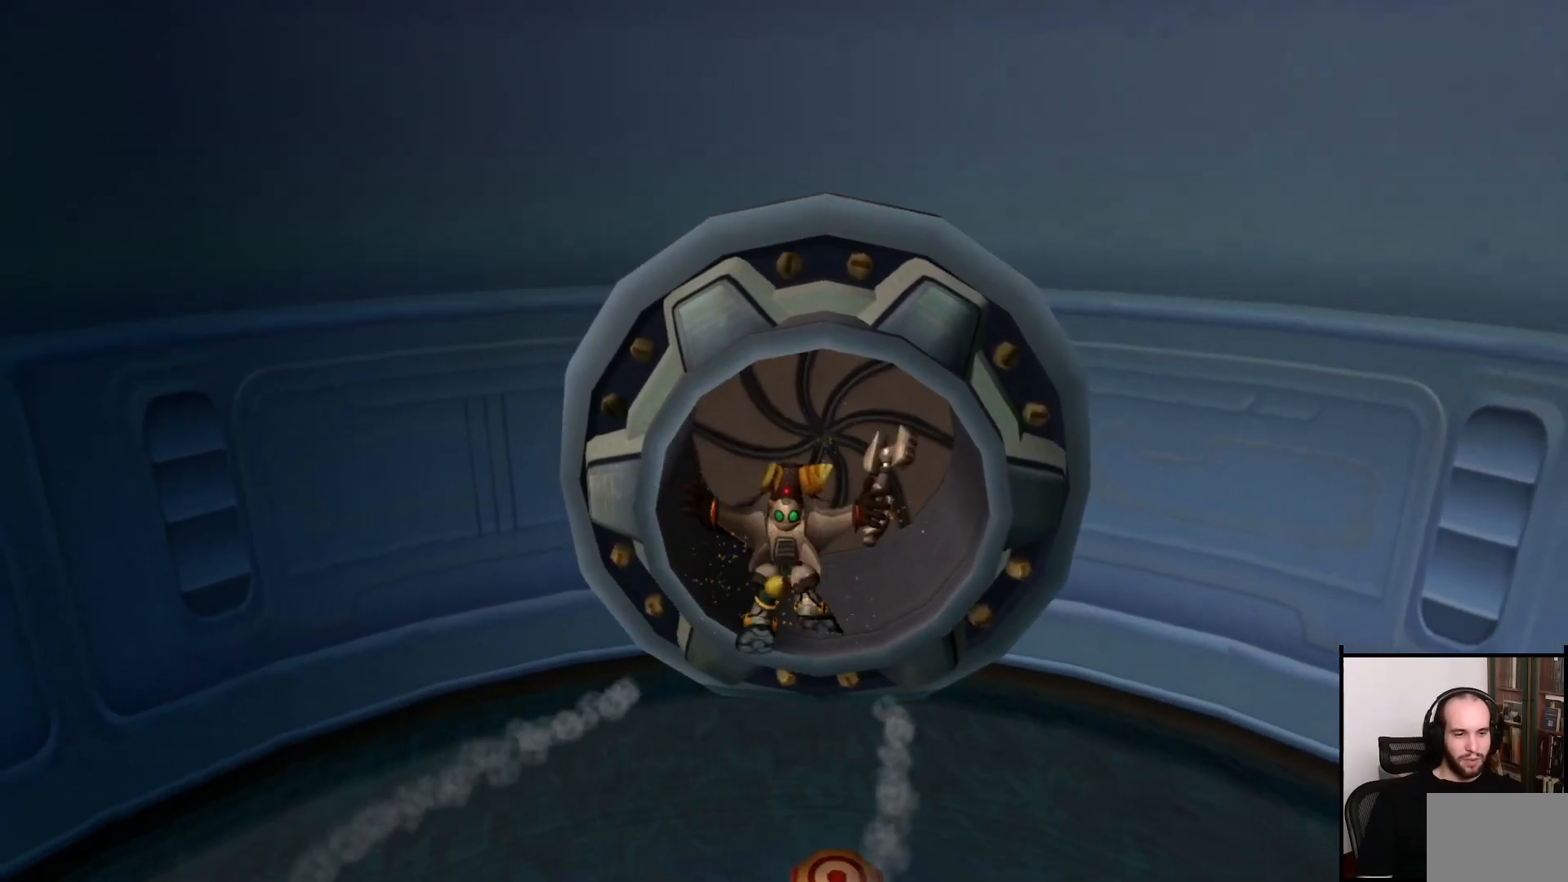
{"buttons": [], "left_stick": "up-right", "right_stick": "center", "events": [[300, "CROSS", "down"], [367, "left_stick", "up-right"], [383, "CROSS", "up"]]}
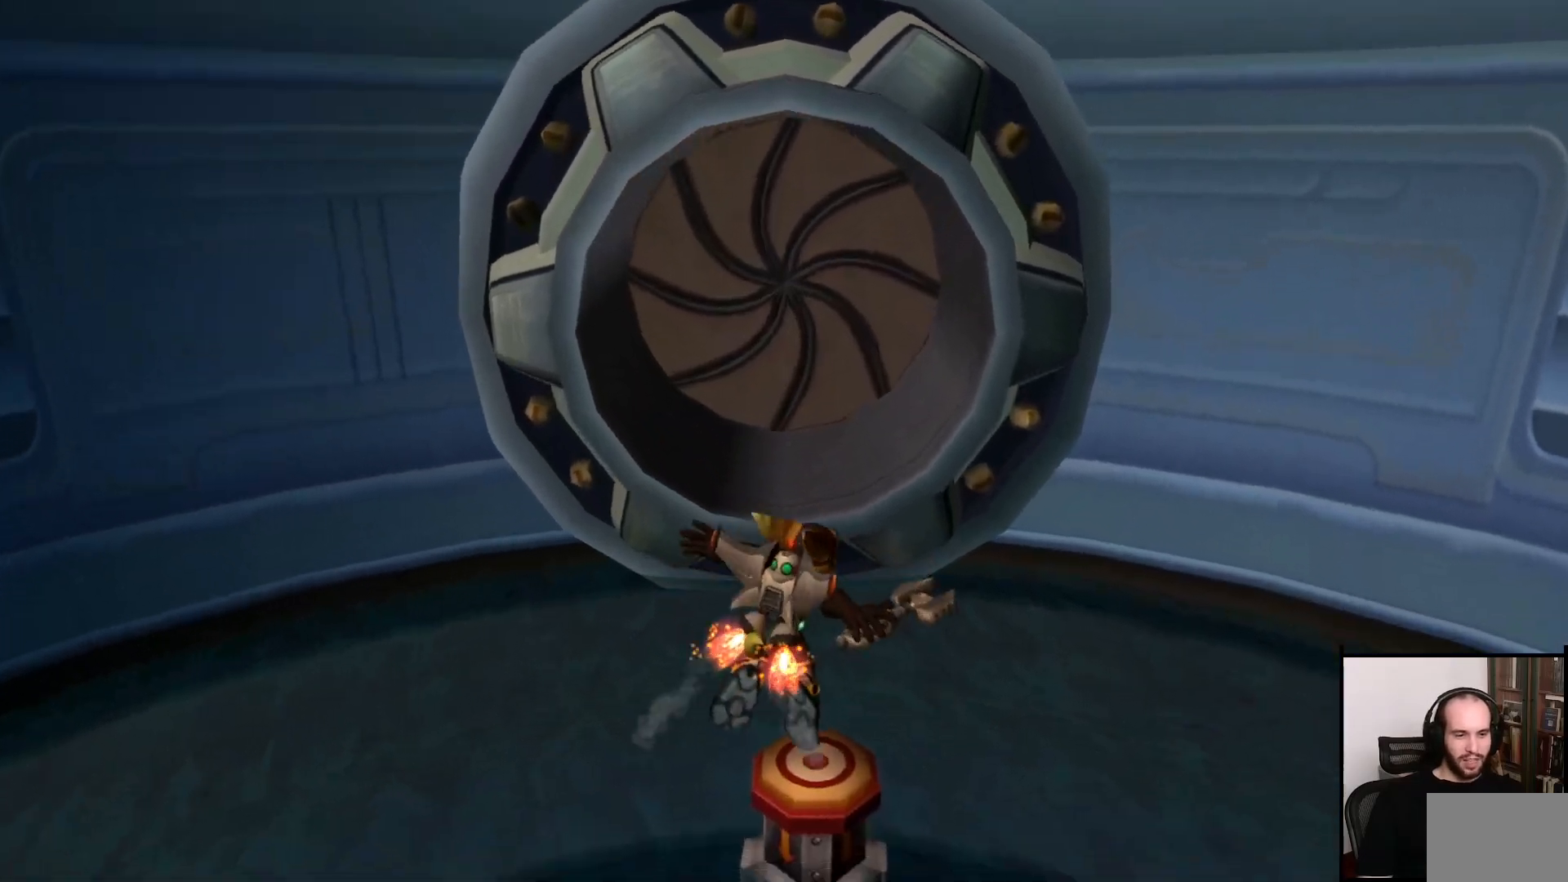
{"buttons": [], "left_stick": "up", "right_stick": "center", "events": [[17, "left_stick", "up"]]}
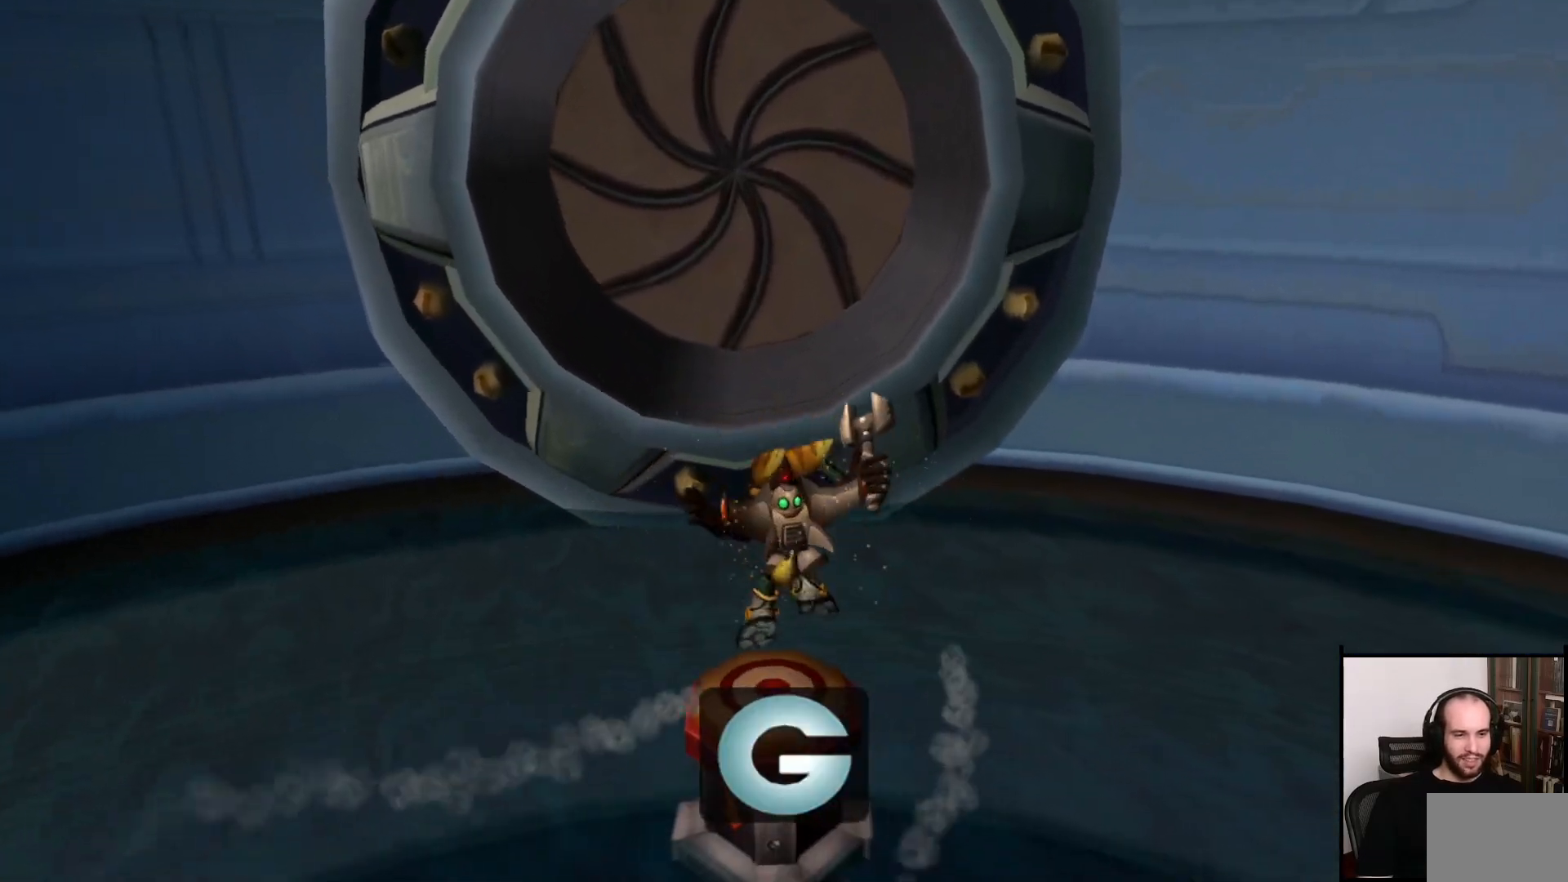
{"buttons": [], "left_stick": "center", "right_stick": "center", "events": [[33, "left_stick", "center"], [133, "CROSS", "down"], [250, "CROSS", "up"]]}
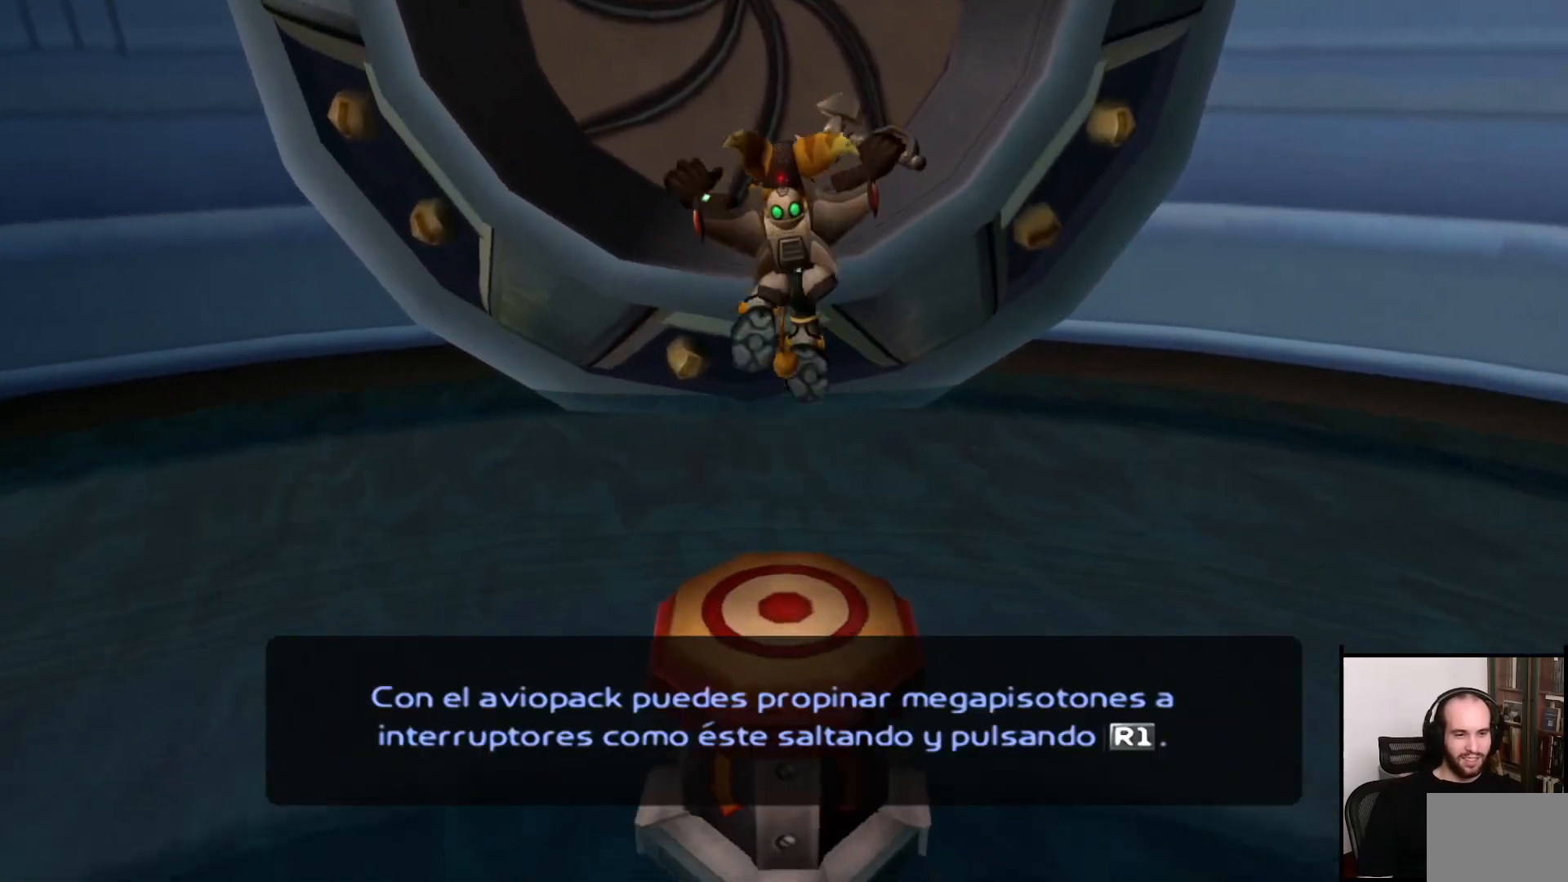
{"buttons": [], "left_stick": "center", "right_stick": "center", "events": [[50, "CROSS", "down"], [133, "CROSS", "up"], [217, "left_stick", "down"], [467, "left_stick", "center"]]}
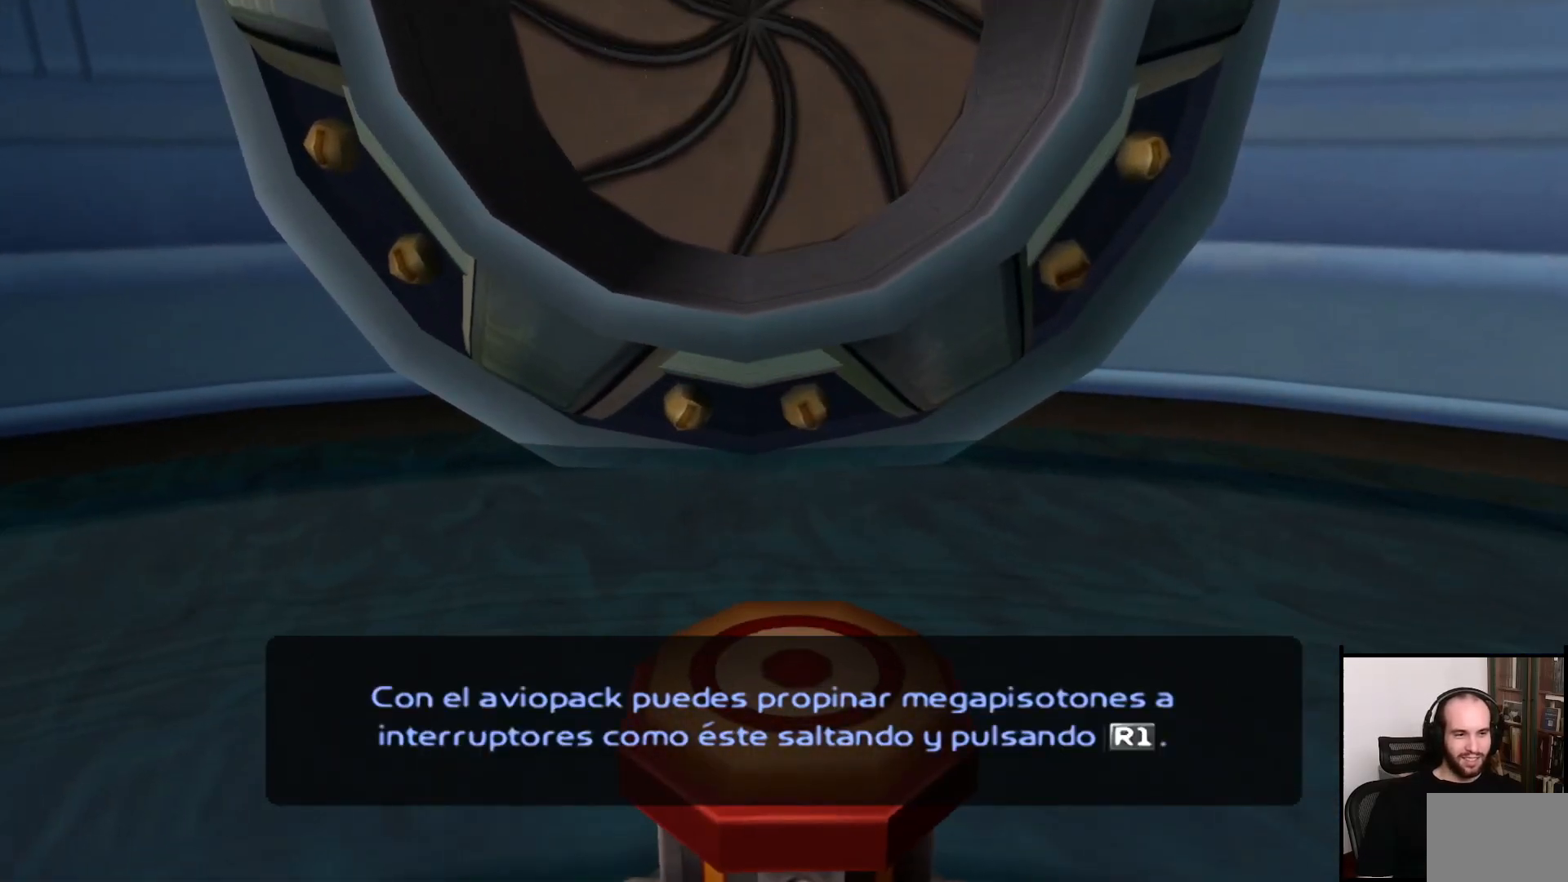
{"buttons": [], "left_stick": "down", "right_stick": "center", "events": [[383, "left_stick", "down"]]}
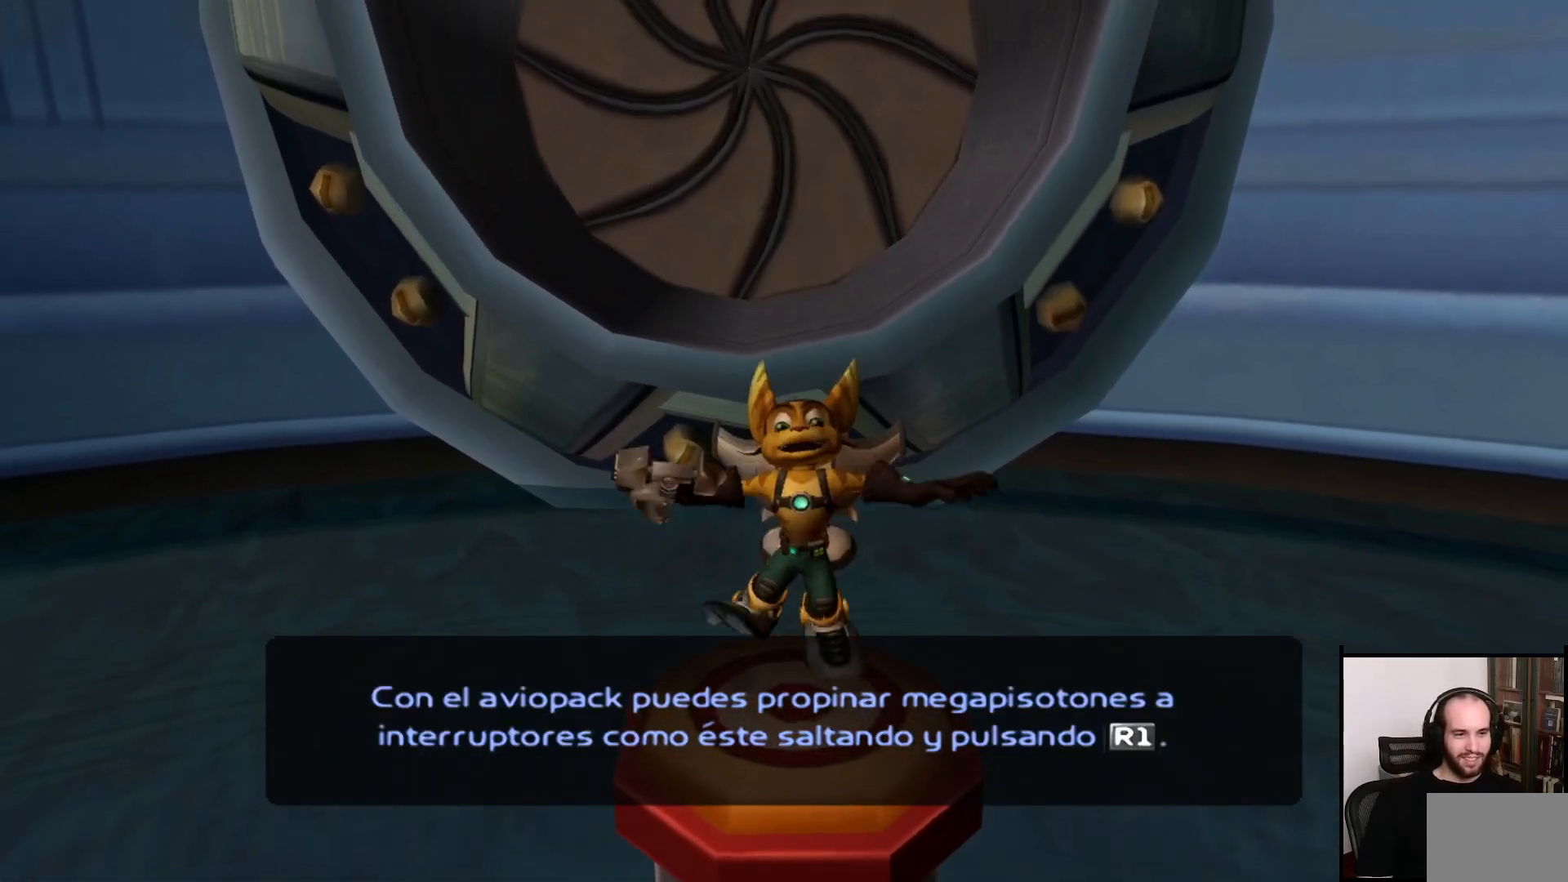
{"buttons": [], "left_stick": "center", "right_stick": "center", "events": [[50, "left_stick", "center"], [100, "CROSS", "down"], [217, "CROSS", "up"], [350, "R1", "down"], [433, "R1", "up"]]}
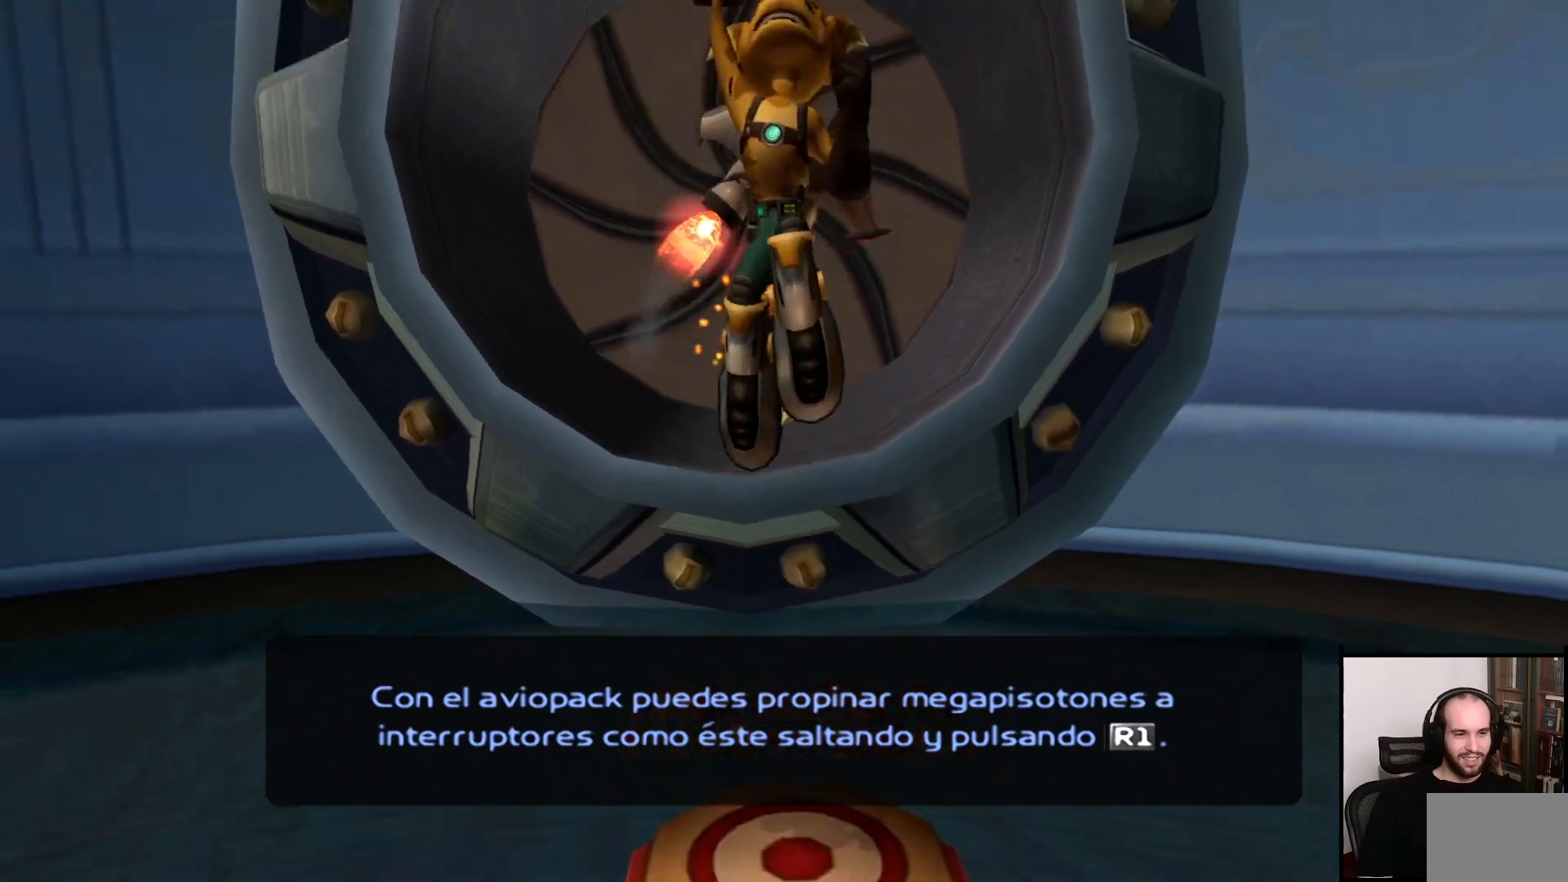
{"buttons": [], "left_stick": "center", "right_stick": "center", "events": []}
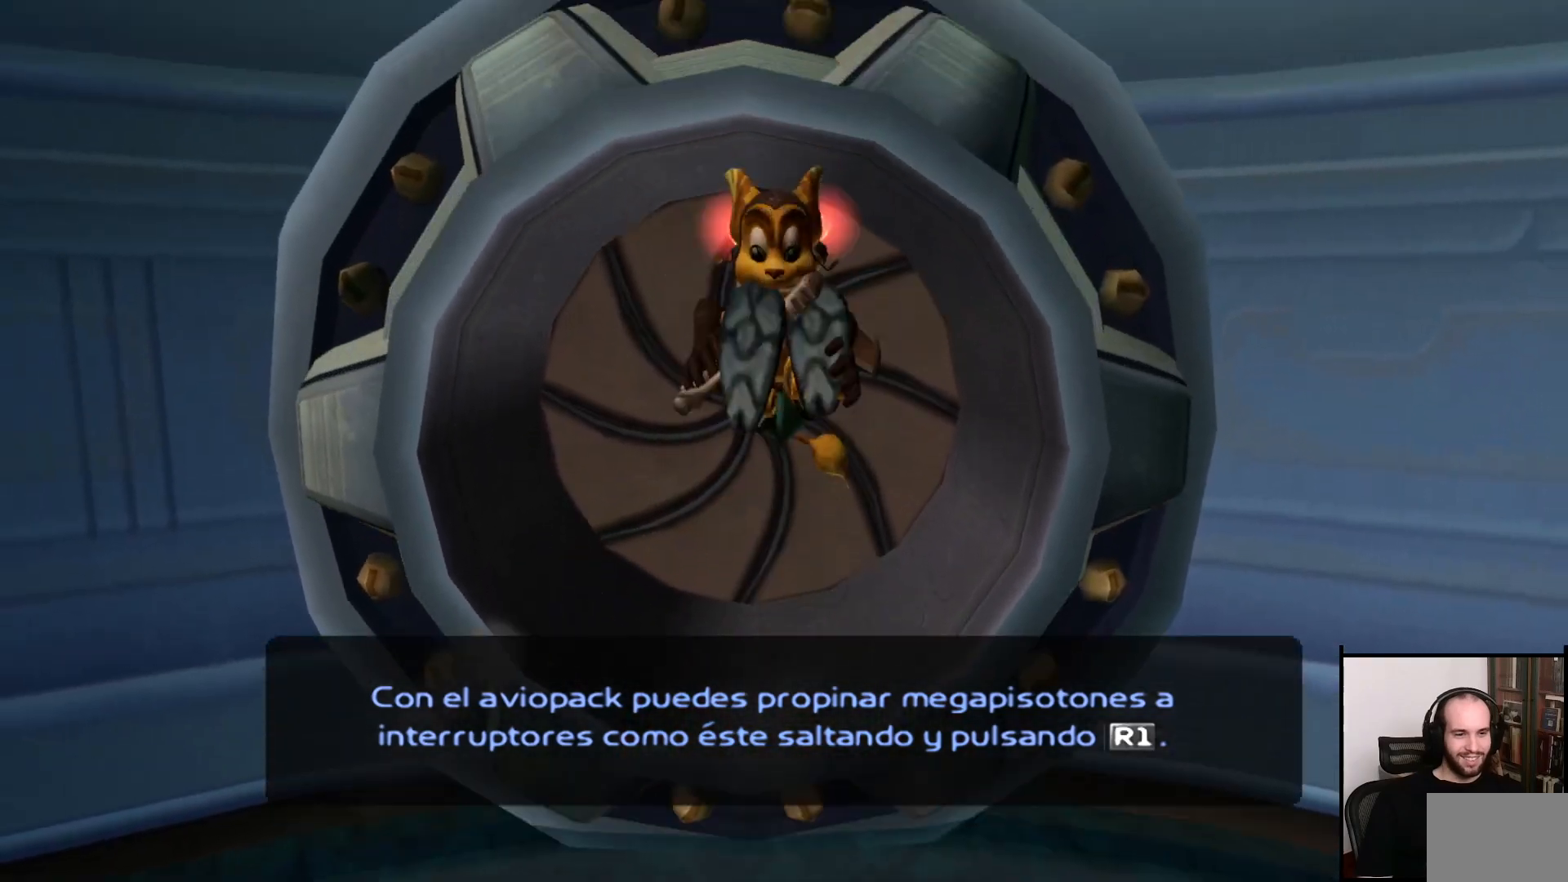
{"buttons": [], "left_stick": "up", "right_stick": "center", "events": [[383, "left_stick", "up"]]}
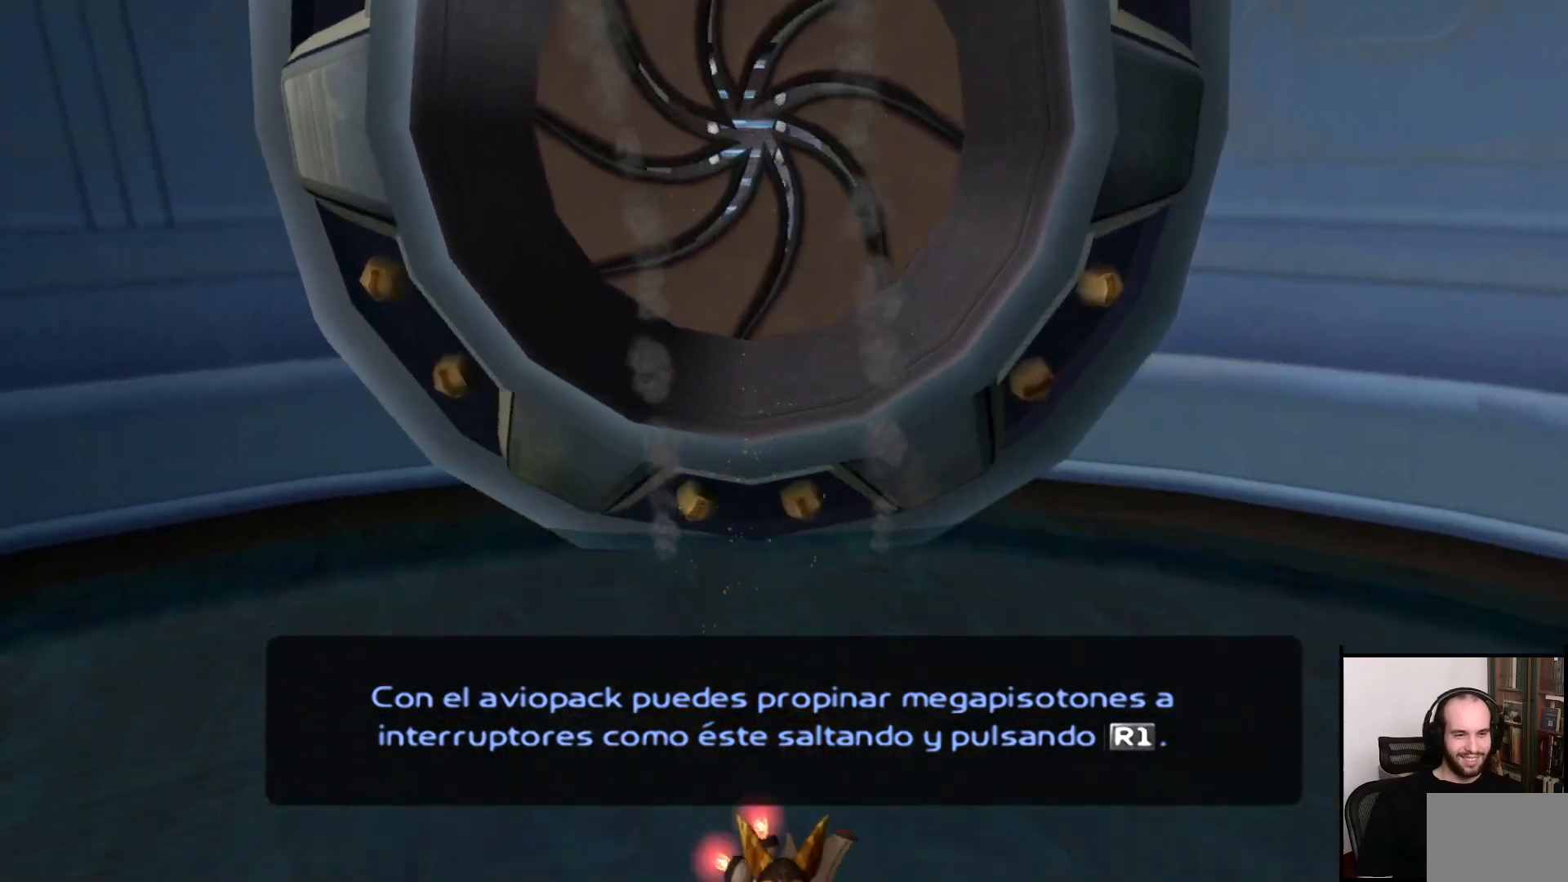
{"buttons": [], "left_stick": "up", "right_stick": "center", "events": [[367, "right_stick", "left"], [500, "right_stick", "center"]]}
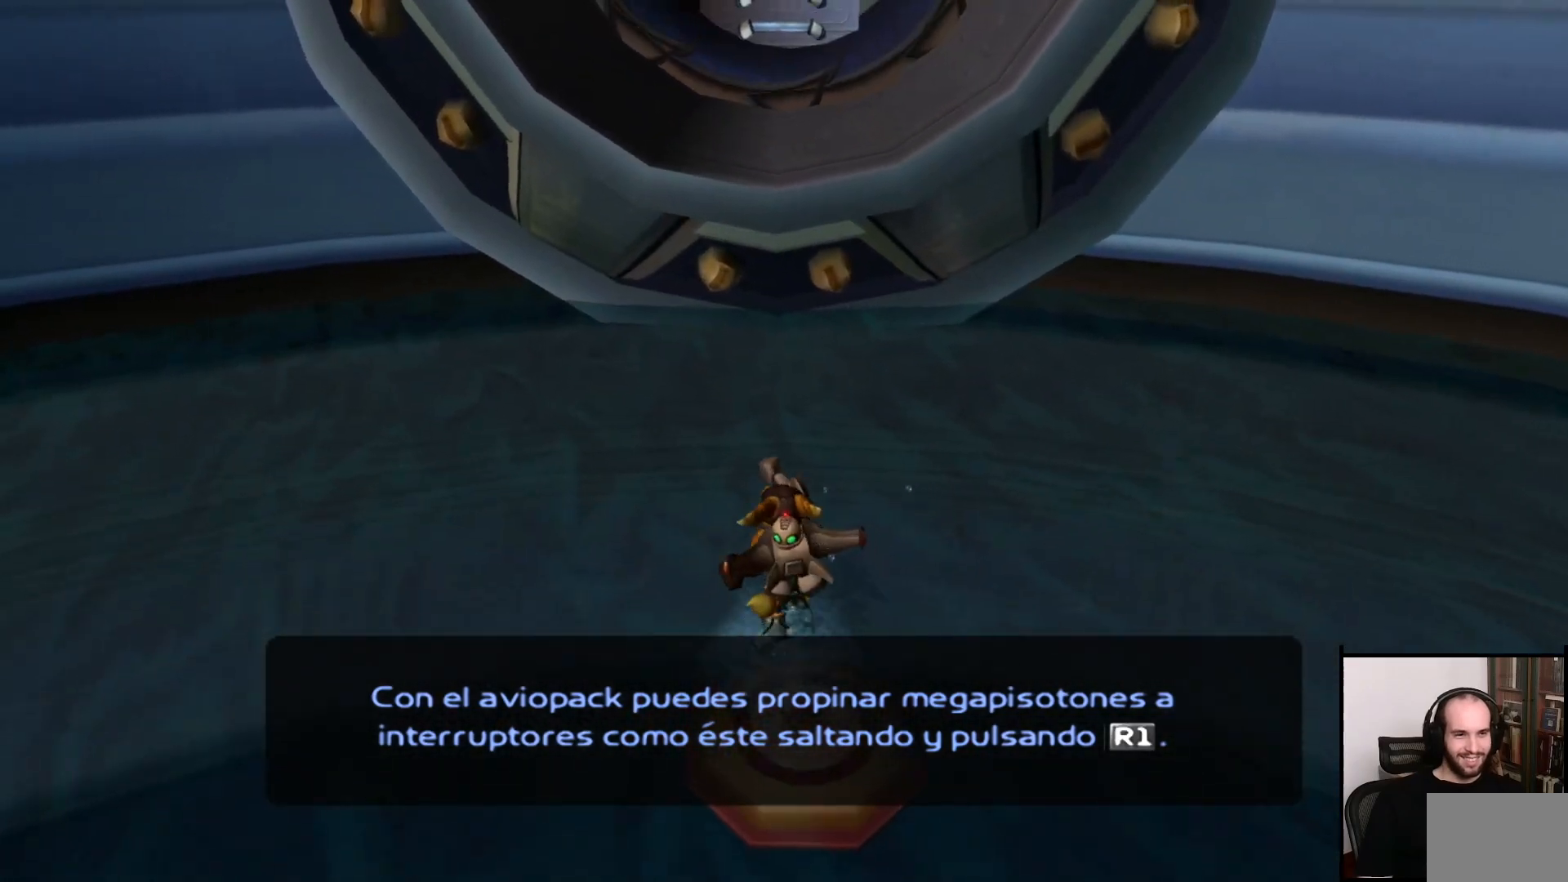
{"buttons": ["CROSS", "R1"], "left_stick": "up-right", "right_stick": "center", "events": [[350, "CROSS", "down"], [350, "R1", "down"], [383, "left_stick", "up-right"]]}
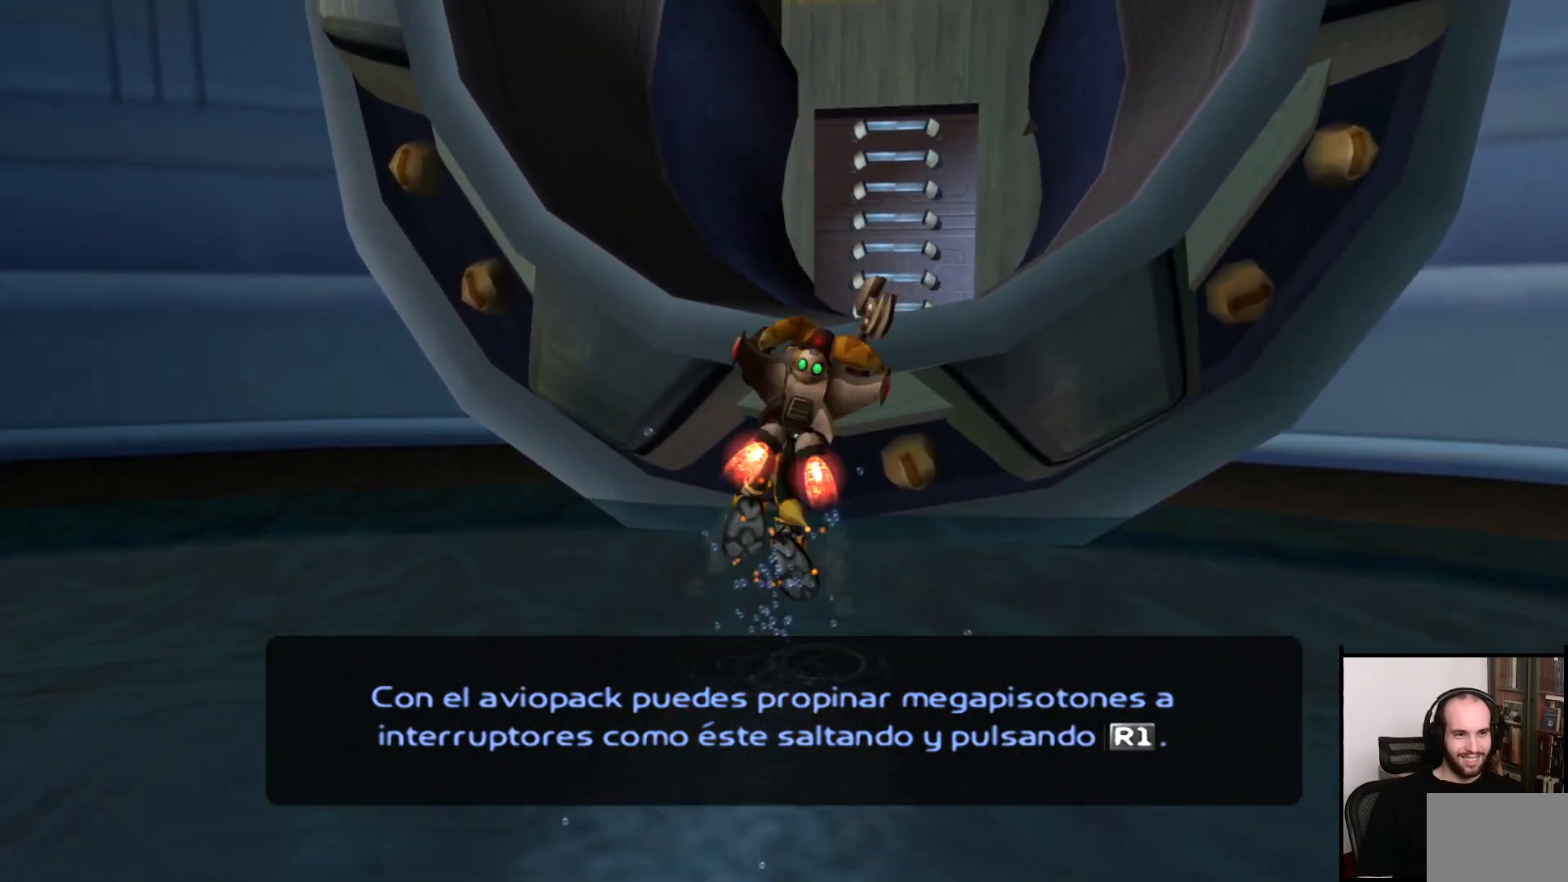
{"buttons": ["CROSS", "R1"], "left_stick": "up-right", "right_stick": "center", "events": [[100, "CROSS", "up"], [100, "R1", "up"], [467, "CROSS", "down"], [467, "R1", "down"]]}
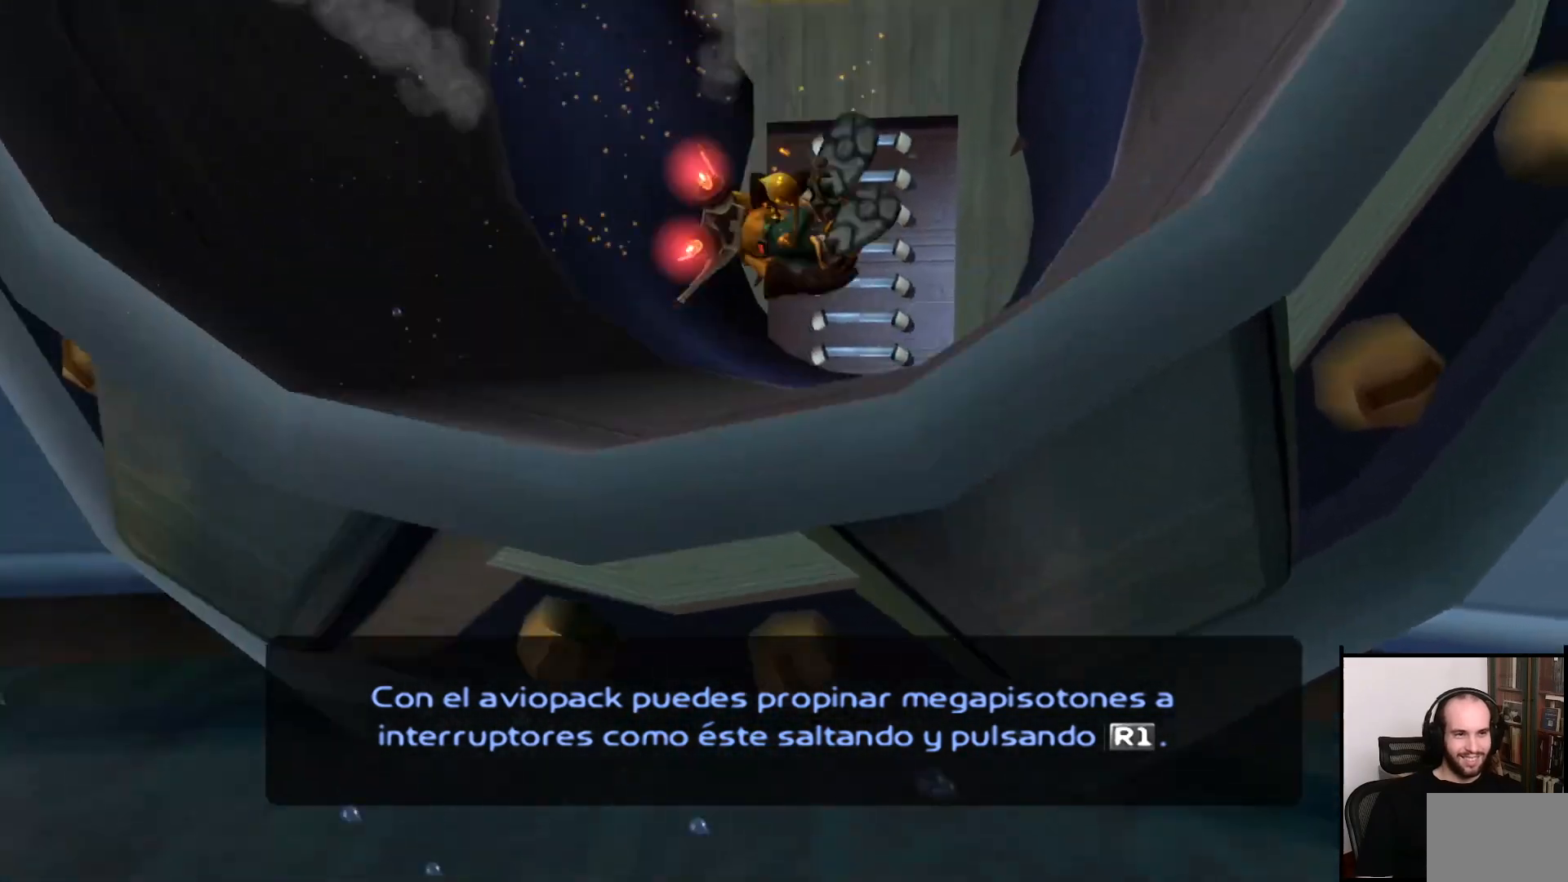
{"buttons": [], "left_stick": "up-right", "right_stick": "center", "events": [[117, "CROSS", "up"], [117, "R1", "up"]]}
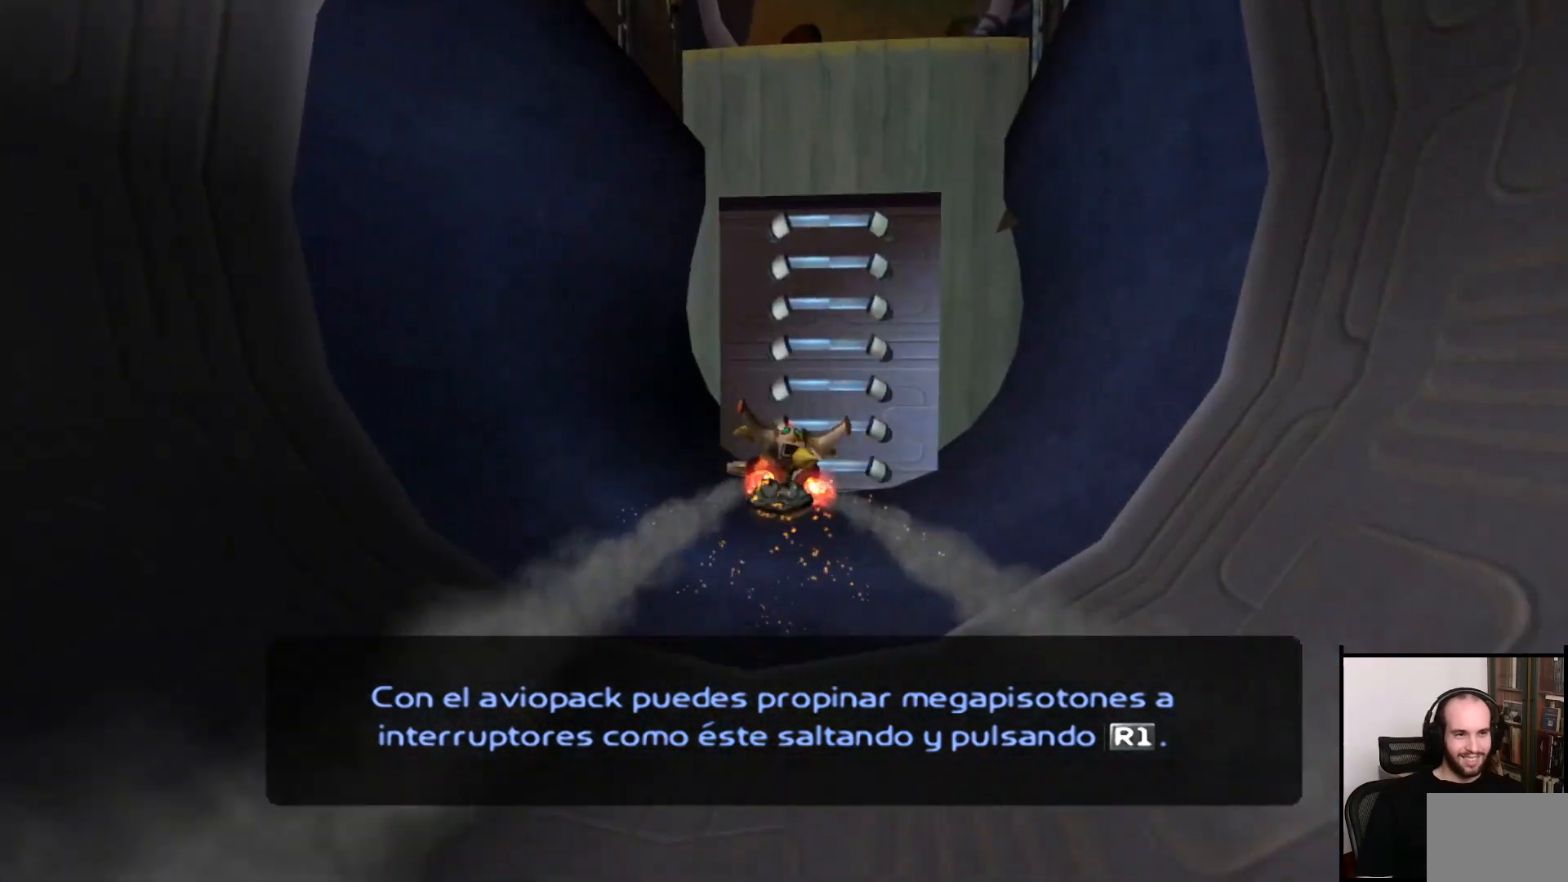
{"buttons": ["CROSS"], "left_stick": "up", "right_stick": "center", "events": [[50, "left_stick", "up"], [467, "CROSS", "down"]]}
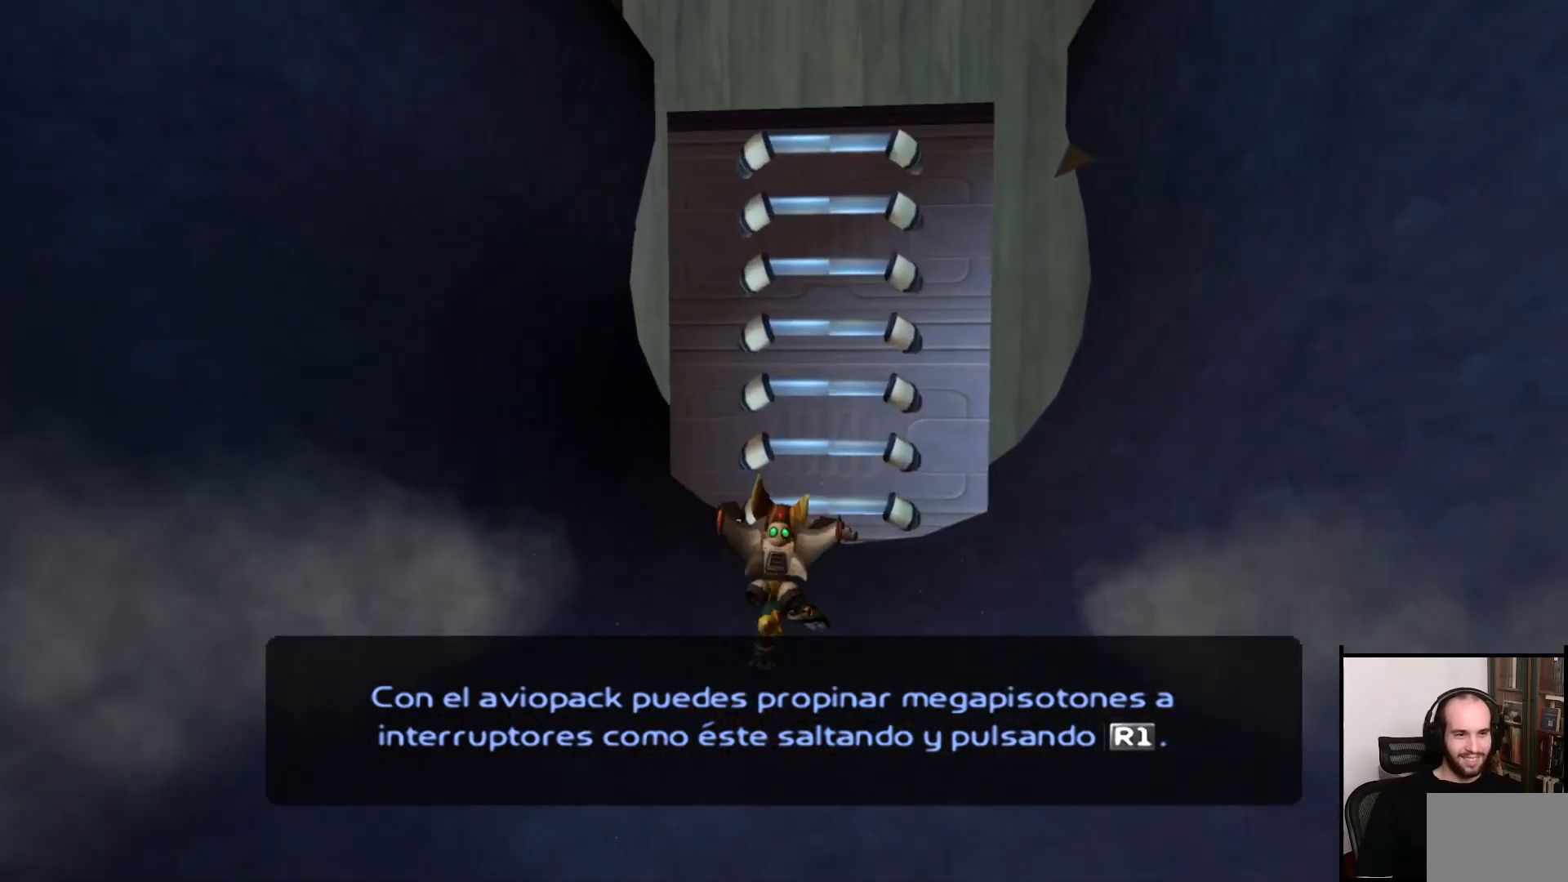
{"buttons": ["R1"], "left_stick": "center", "right_stick": "center", "events": [[117, "CROSS", "up"], [250, "CROSS", "down"], [317, "left_stick", "center"], [350, "CROSS", "up"], [417, "R1", "down"]]}
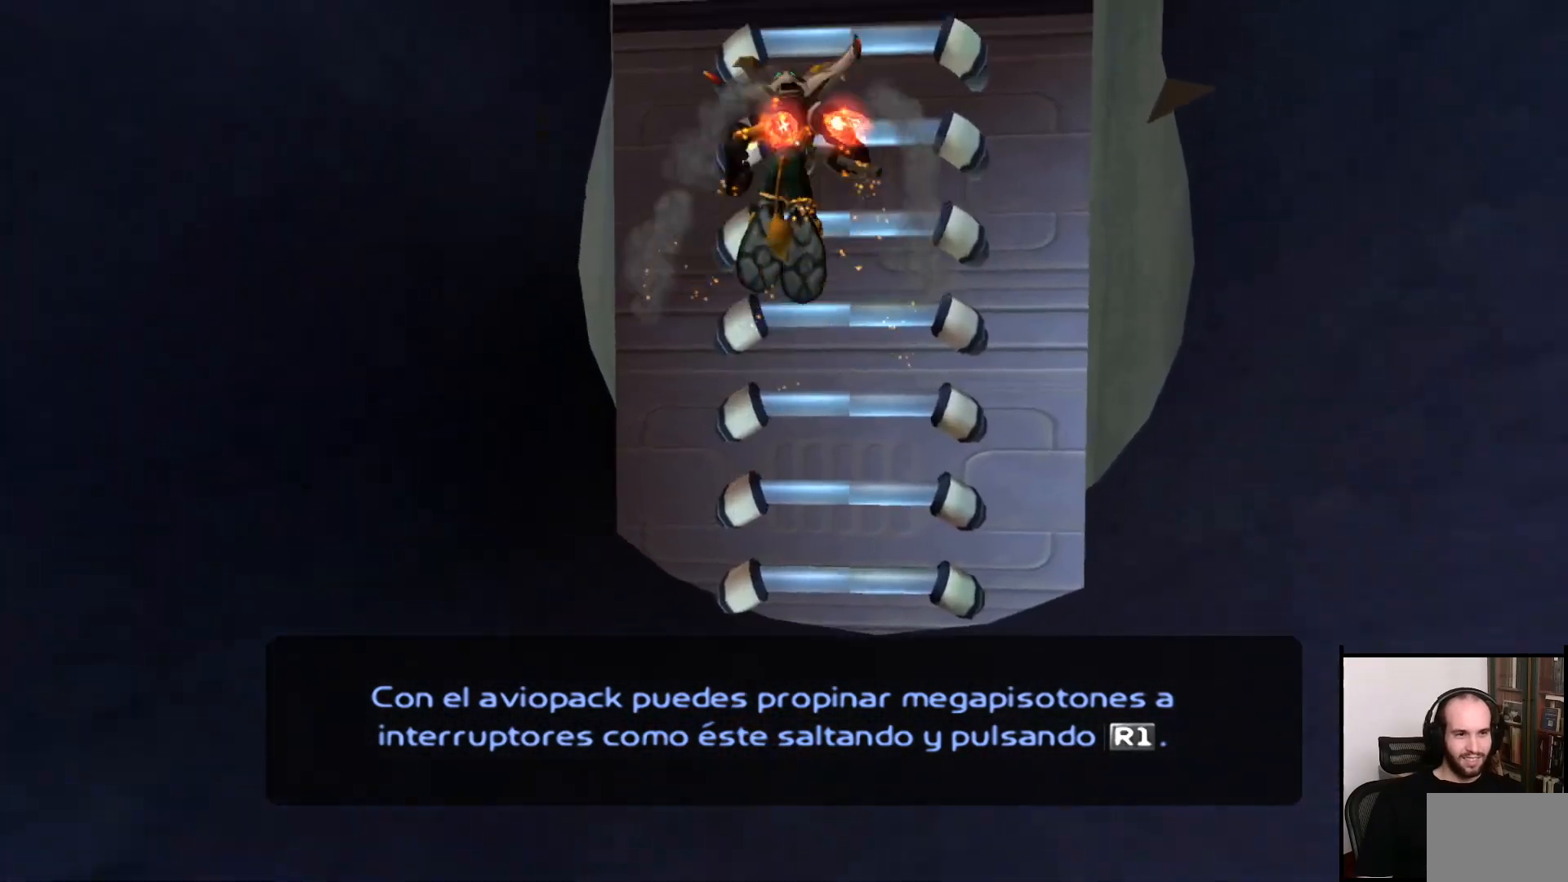
{"buttons": ["CROSS", "R1"], "left_stick": "center", "right_stick": "center", "events": [[100, "CROSS", "down"]]}
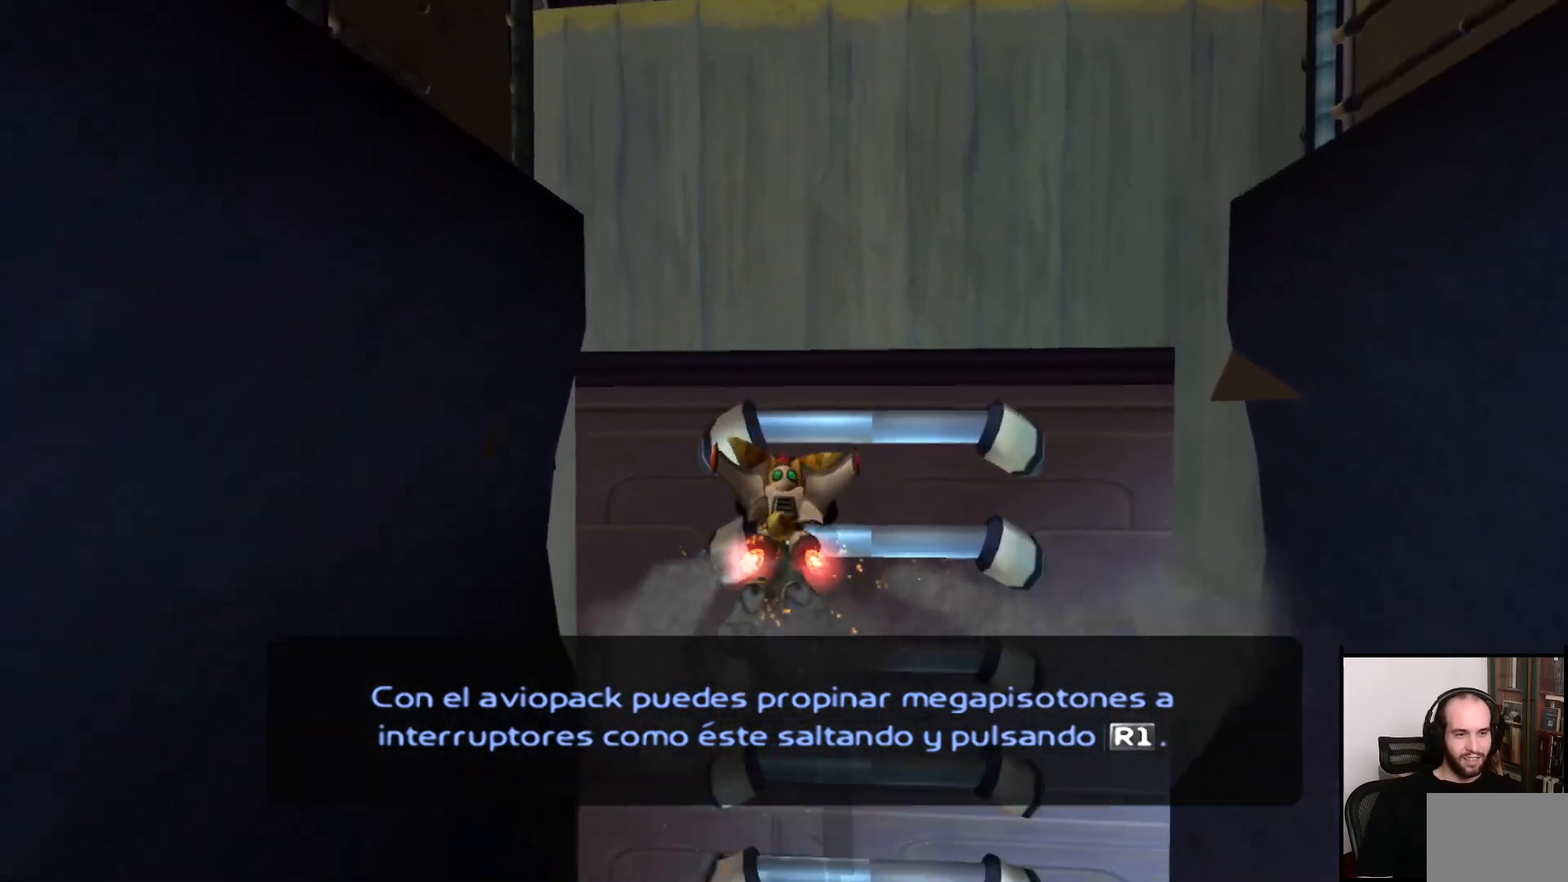
{"buttons": [], "left_stick": "up", "right_stick": "center", "events": [[117, "CROSS", "up"], [133, "R1", "up"], [233, "CROSS", "down"], [367, "CROSS", "up"], [367, "left_stick", "up"]]}
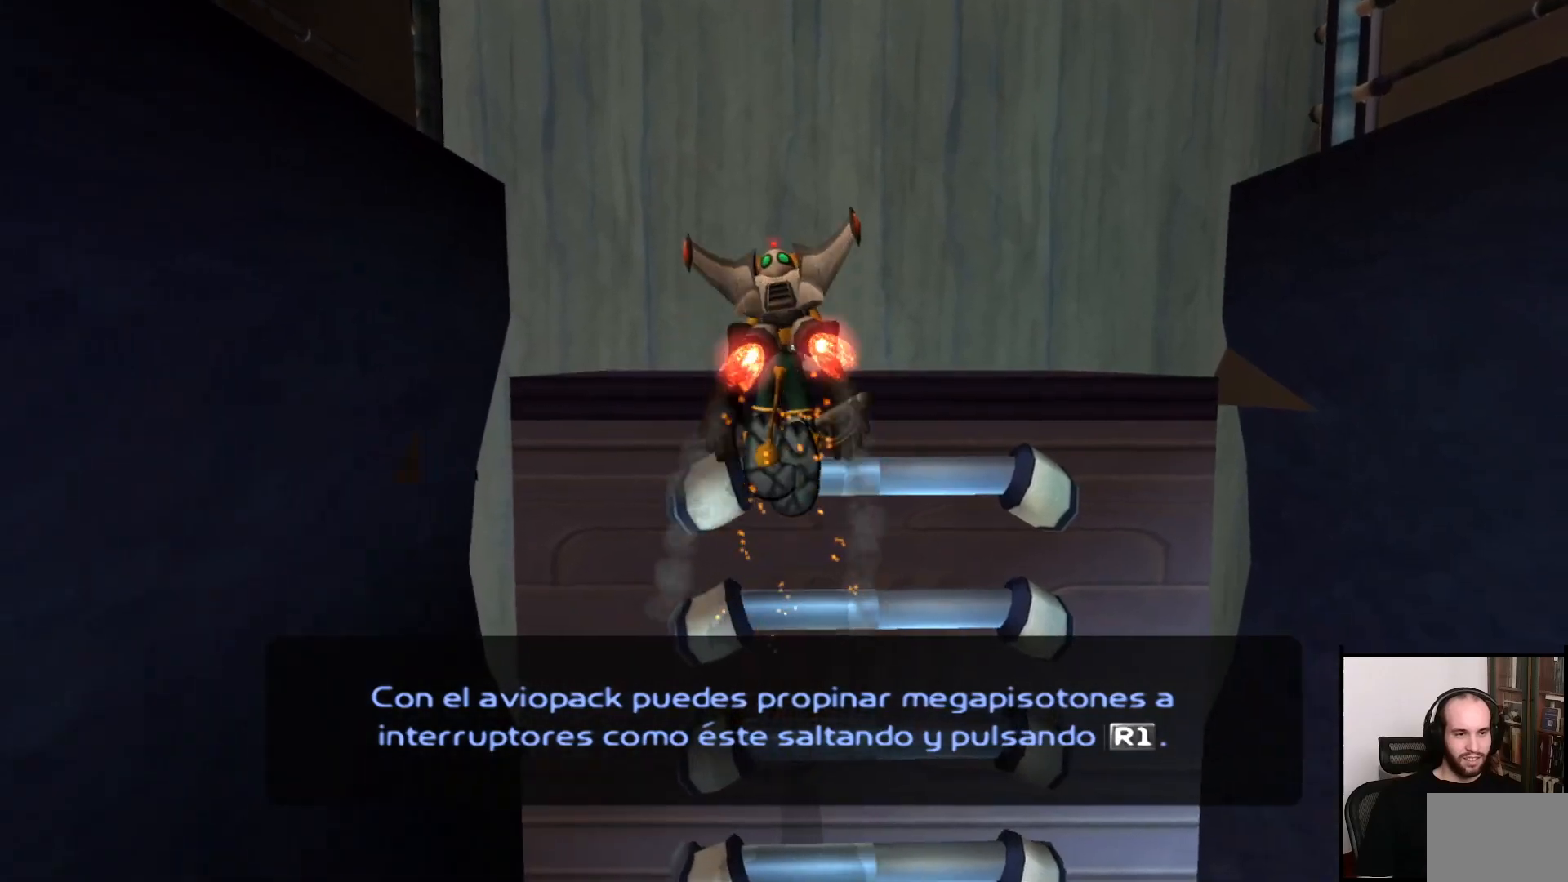
{"buttons": ["CROSS"], "left_stick": "center", "right_stick": "center", "events": [[450, "CROSS", "down"], [450, "left_stick", "center"]]}
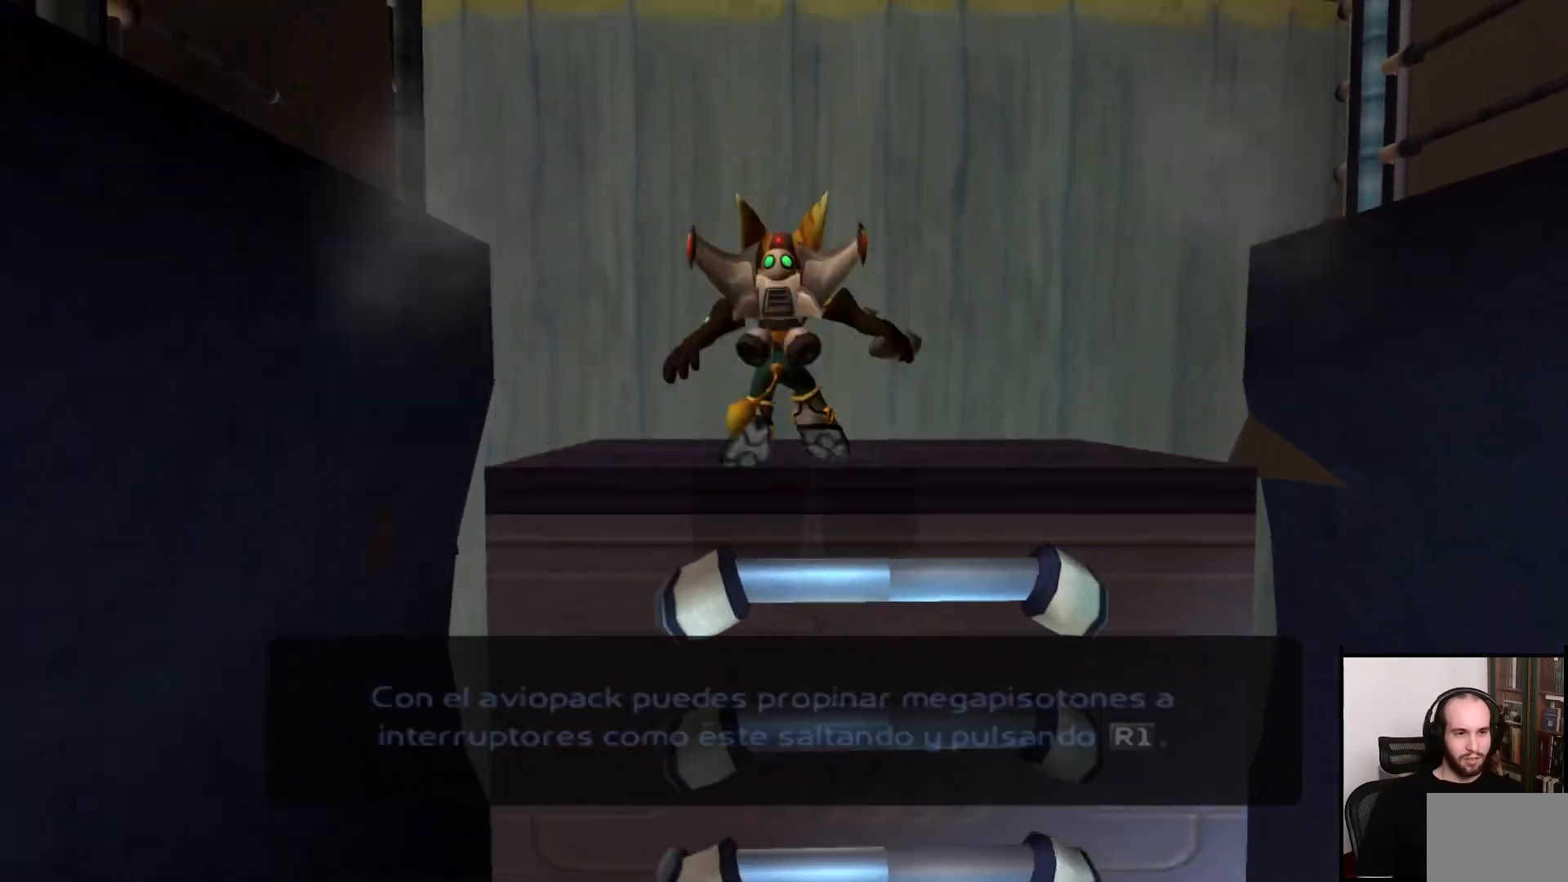
{"buttons": ["R1"], "left_stick": "center", "right_stick": "center", "events": [[117, "CROSS", "up"], [183, "left_stick", "up"], [200, "CROSS", "down"], [317, "CROSS", "up"], [367, "left_stick", "center"], [383, "R1", "down"]]}
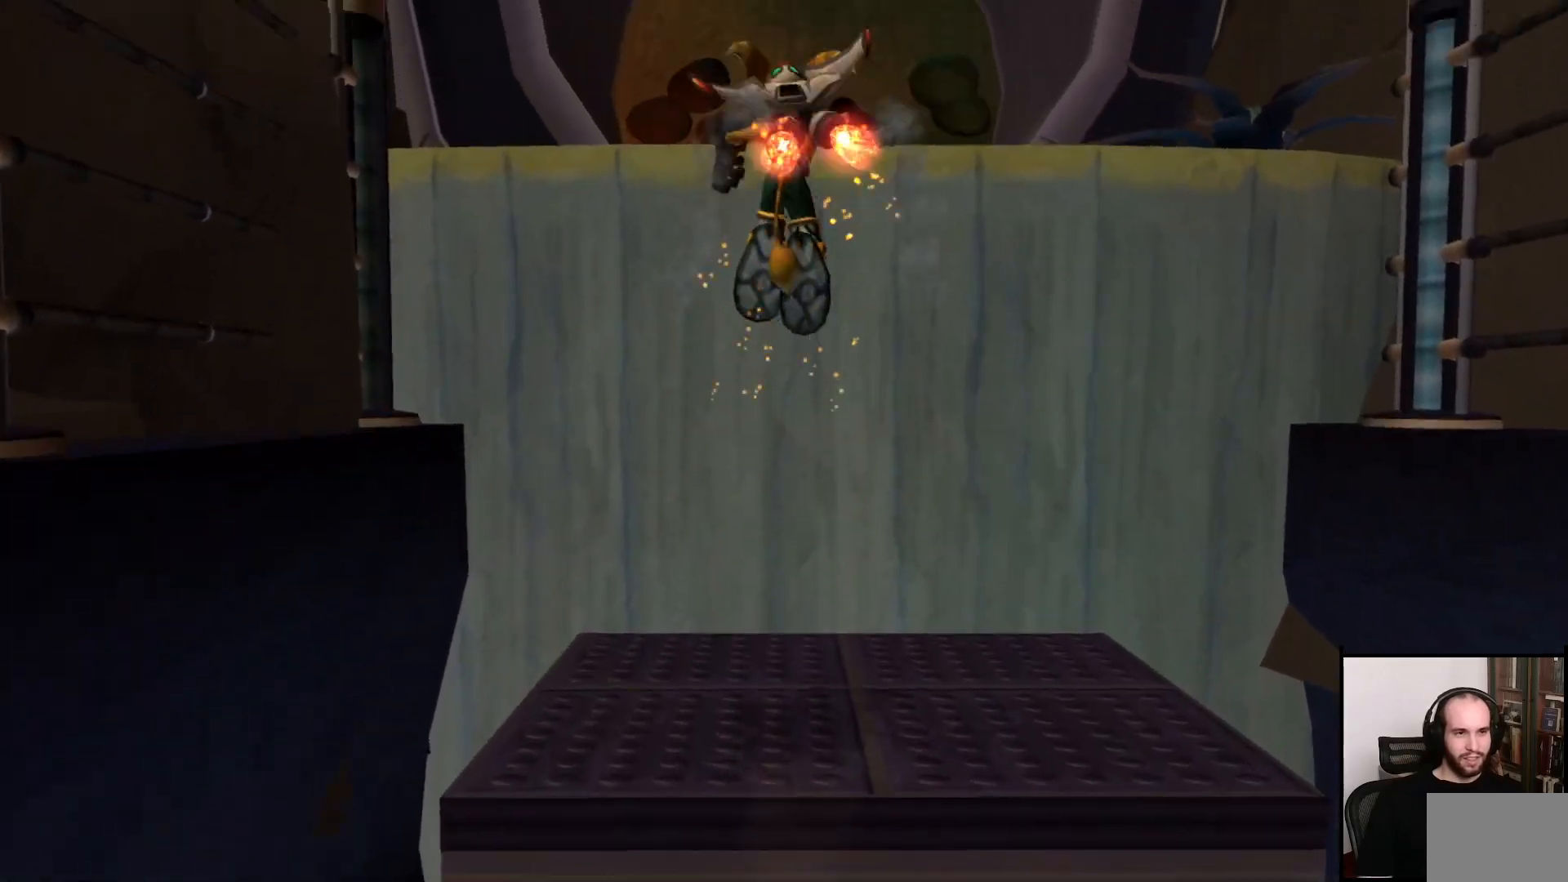
{"buttons": [], "left_stick": "up", "right_stick": "center", "events": [[17, "CROSS", "down"], [267, "CROSS", "up"], [267, "R1", "up"], [467, "left_stick", "up"]]}
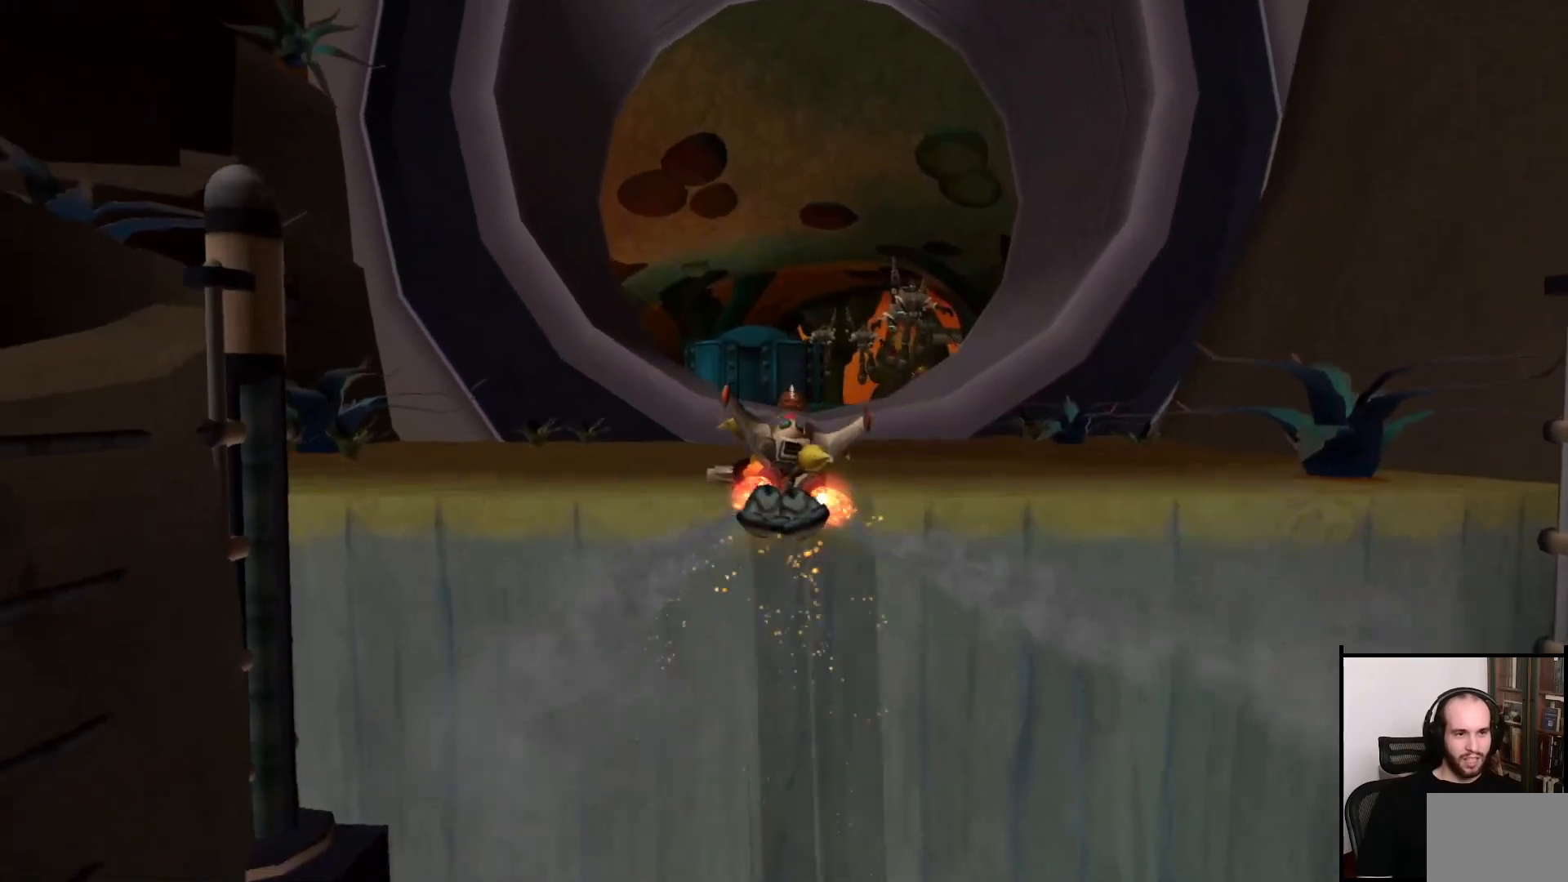
{"buttons": [], "left_stick": "center", "right_stick": "center", "events": [[117, "CROSS", "down"], [233, "CROSS", "up"], [500, "left_stick", "center"]]}
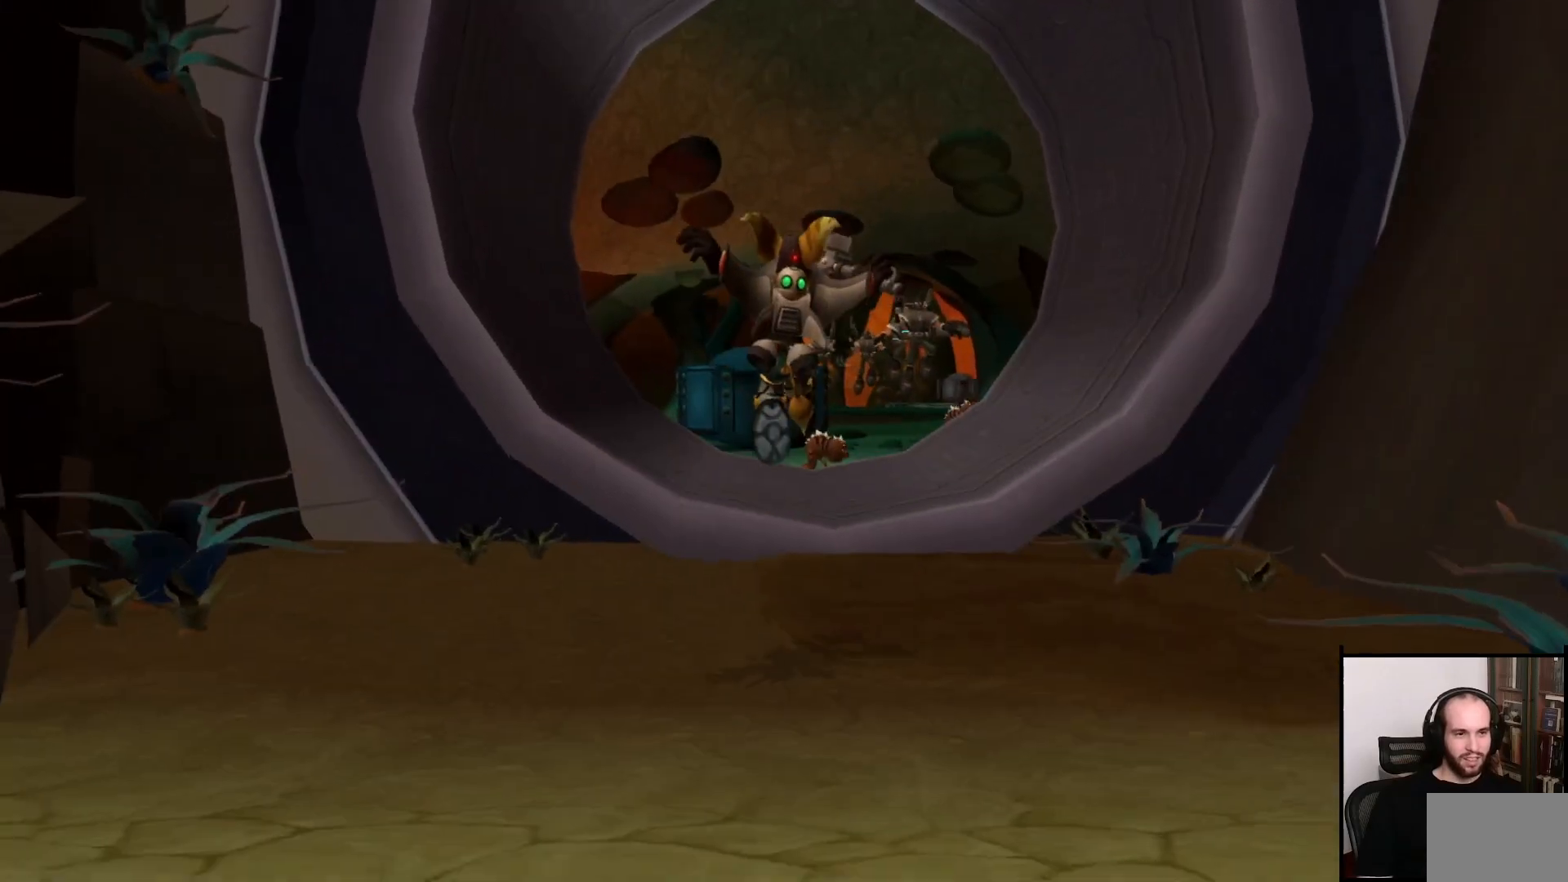
{"buttons": [], "left_stick": "center", "right_stick": "center", "events": [[17, "TRIANGLE", "down"], [267, "TRIANGLE", "up"]]}
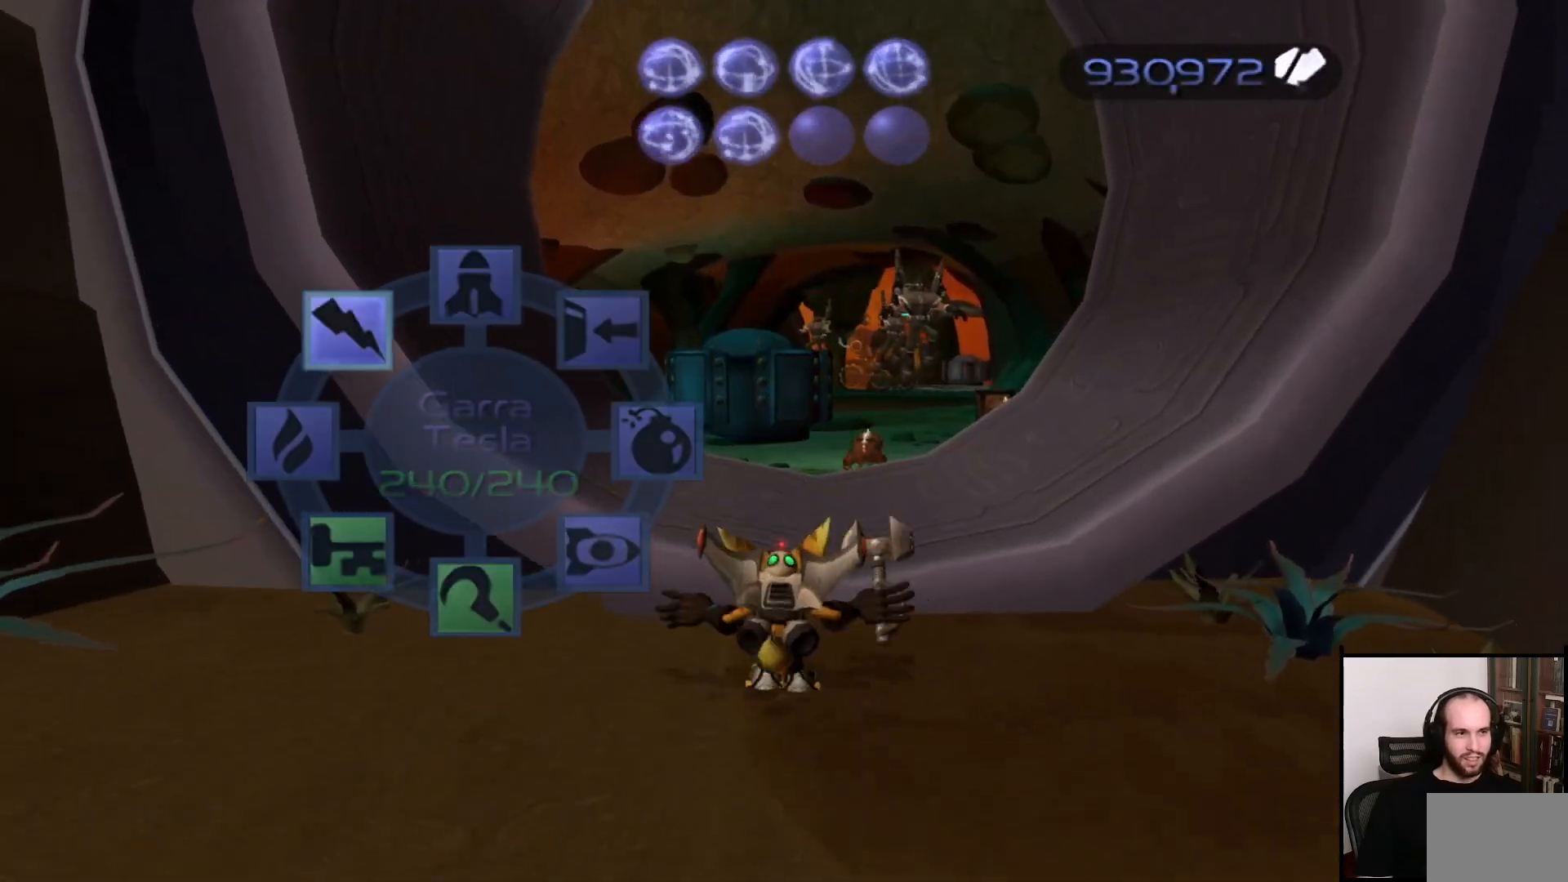
{"buttons": ["CIRCLE"], "left_stick": "up", "right_stick": "center", "events": [[217, "CROSS", "down"], [217, "left_stick", "up"], [350, "CROSS", "up"], [483, "CIRCLE", "down"]]}
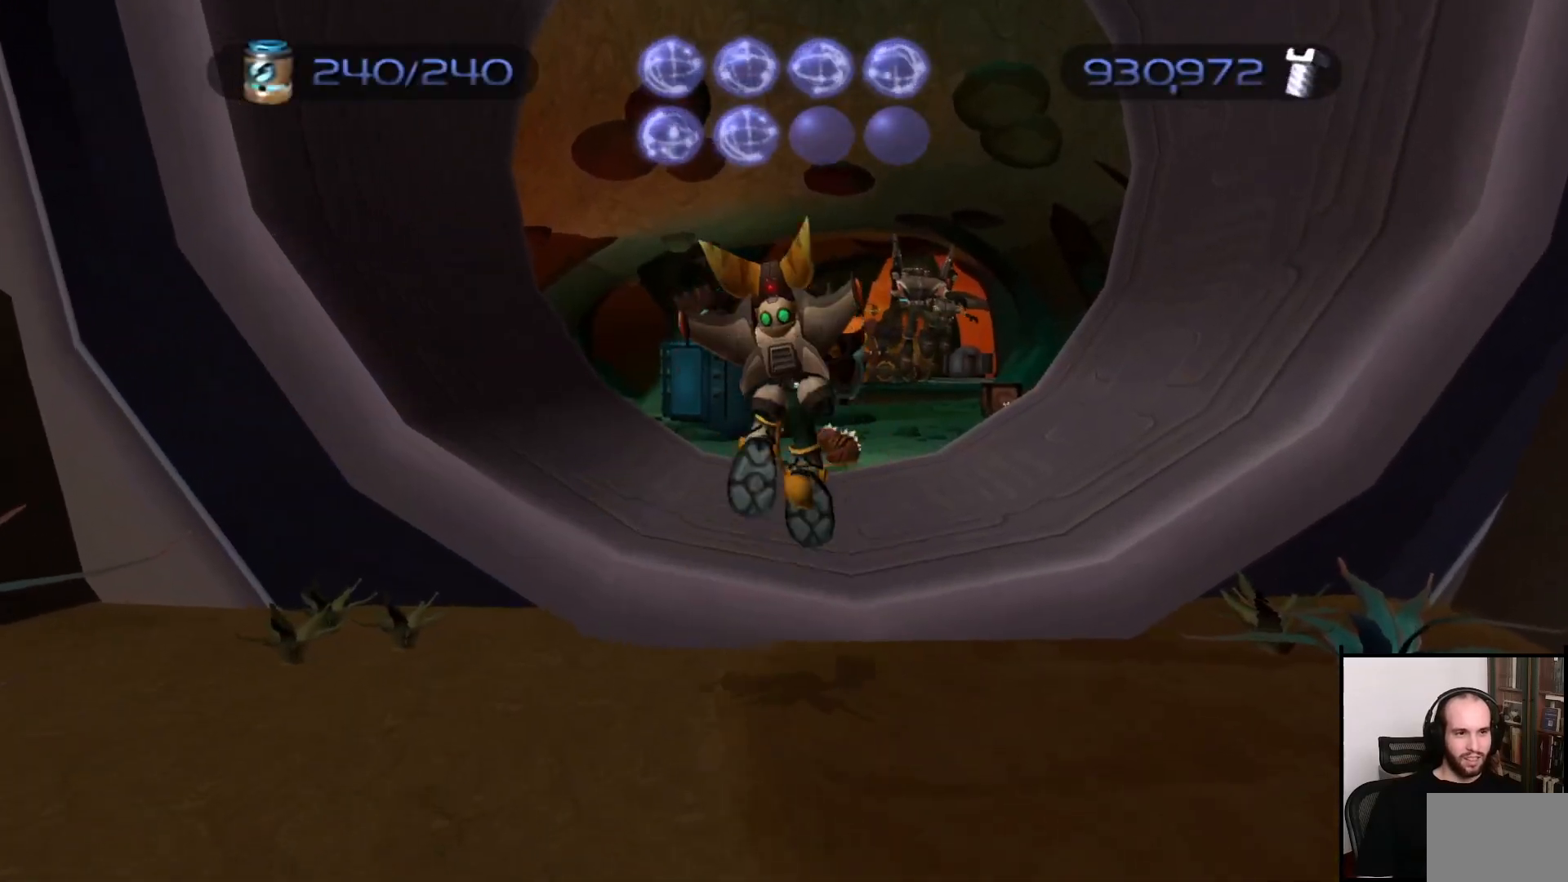
{"buttons": [], "left_stick": "up", "right_stick": "center", "events": [[100, "CIRCLE", "up"]]}
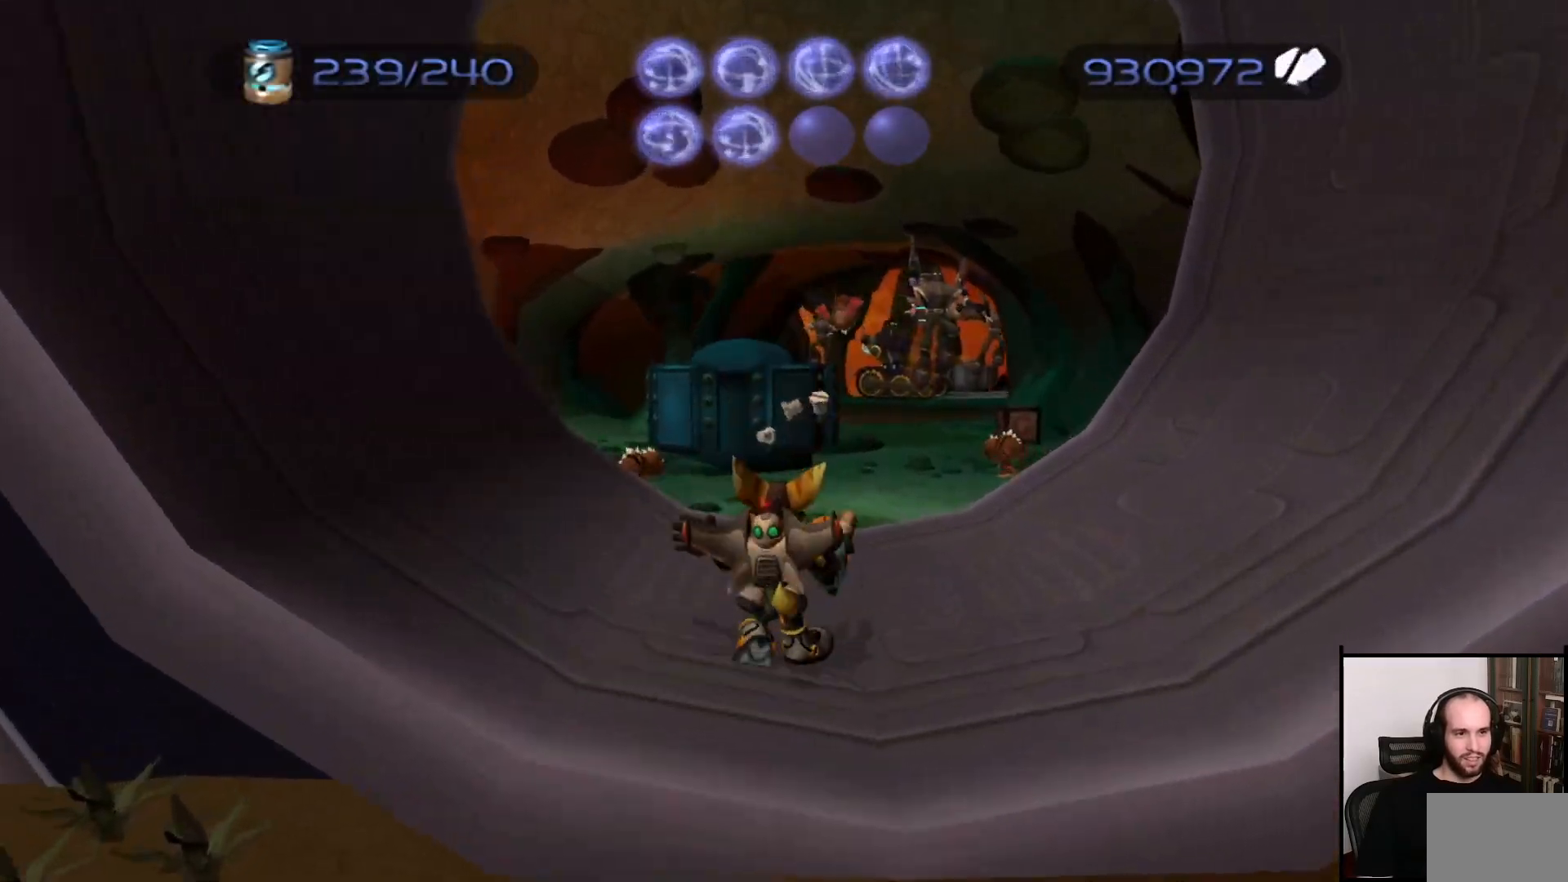
{"buttons": ["CIRCLE"], "left_stick": "up-right", "right_stick": "center", "events": [[67, "CIRCLE", "down"], [183, "CIRCLE", "up"], [250, "CIRCLE", "down"], [350, "CIRCLE", "up"], [500, "CIRCLE", "down"], [500, "left_stick", "up-right"]]}
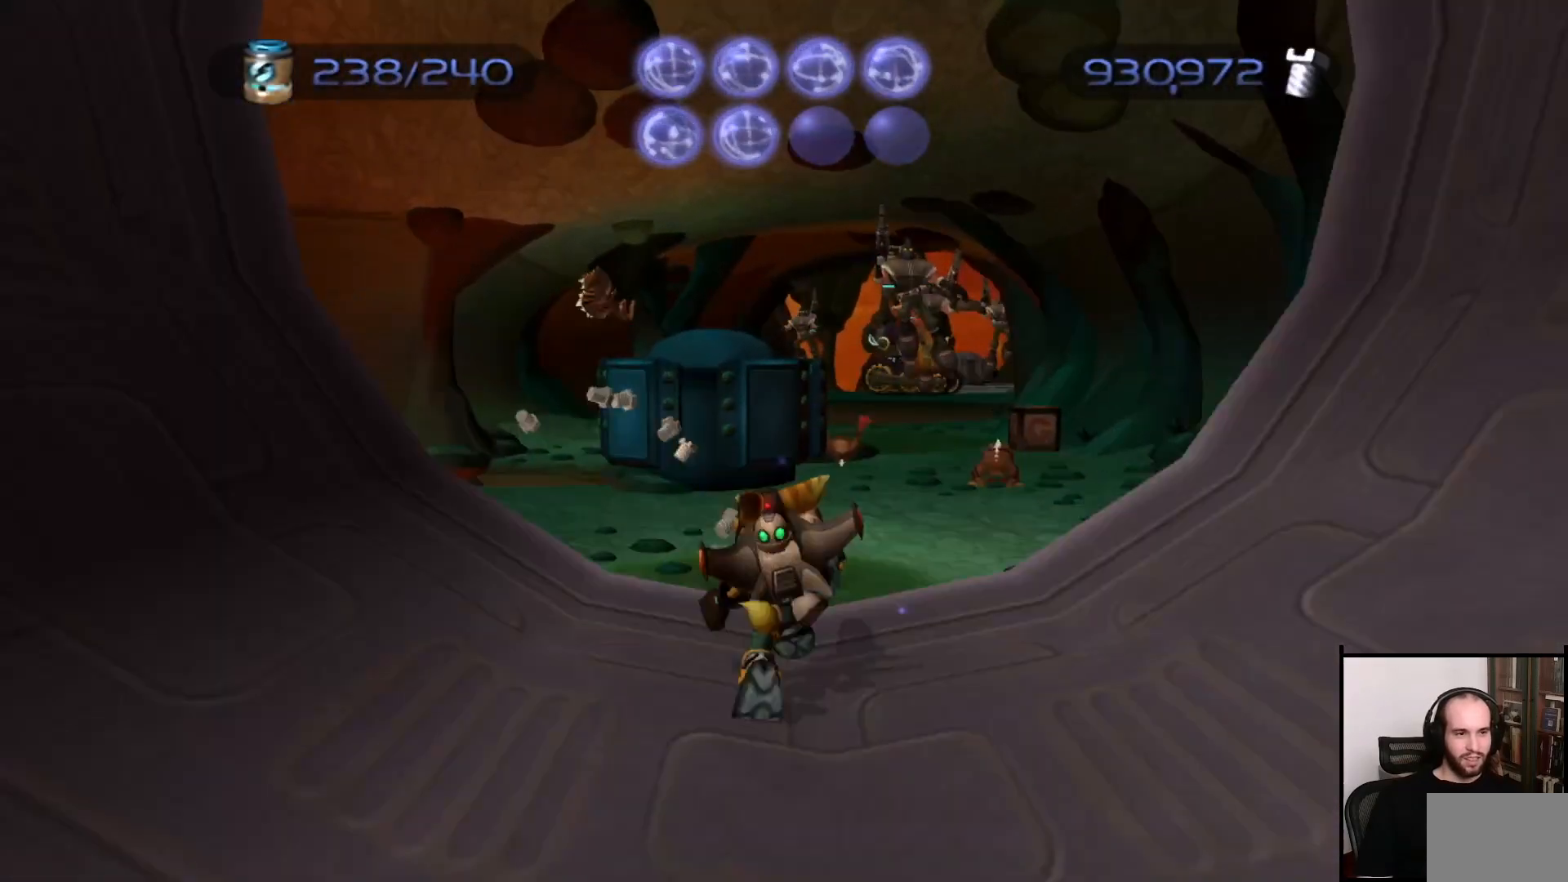
{"buttons": [], "left_stick": "up", "right_stick": "center", "events": [[50, "CIRCLE", "up"], [133, "left_stick", "up"]]}
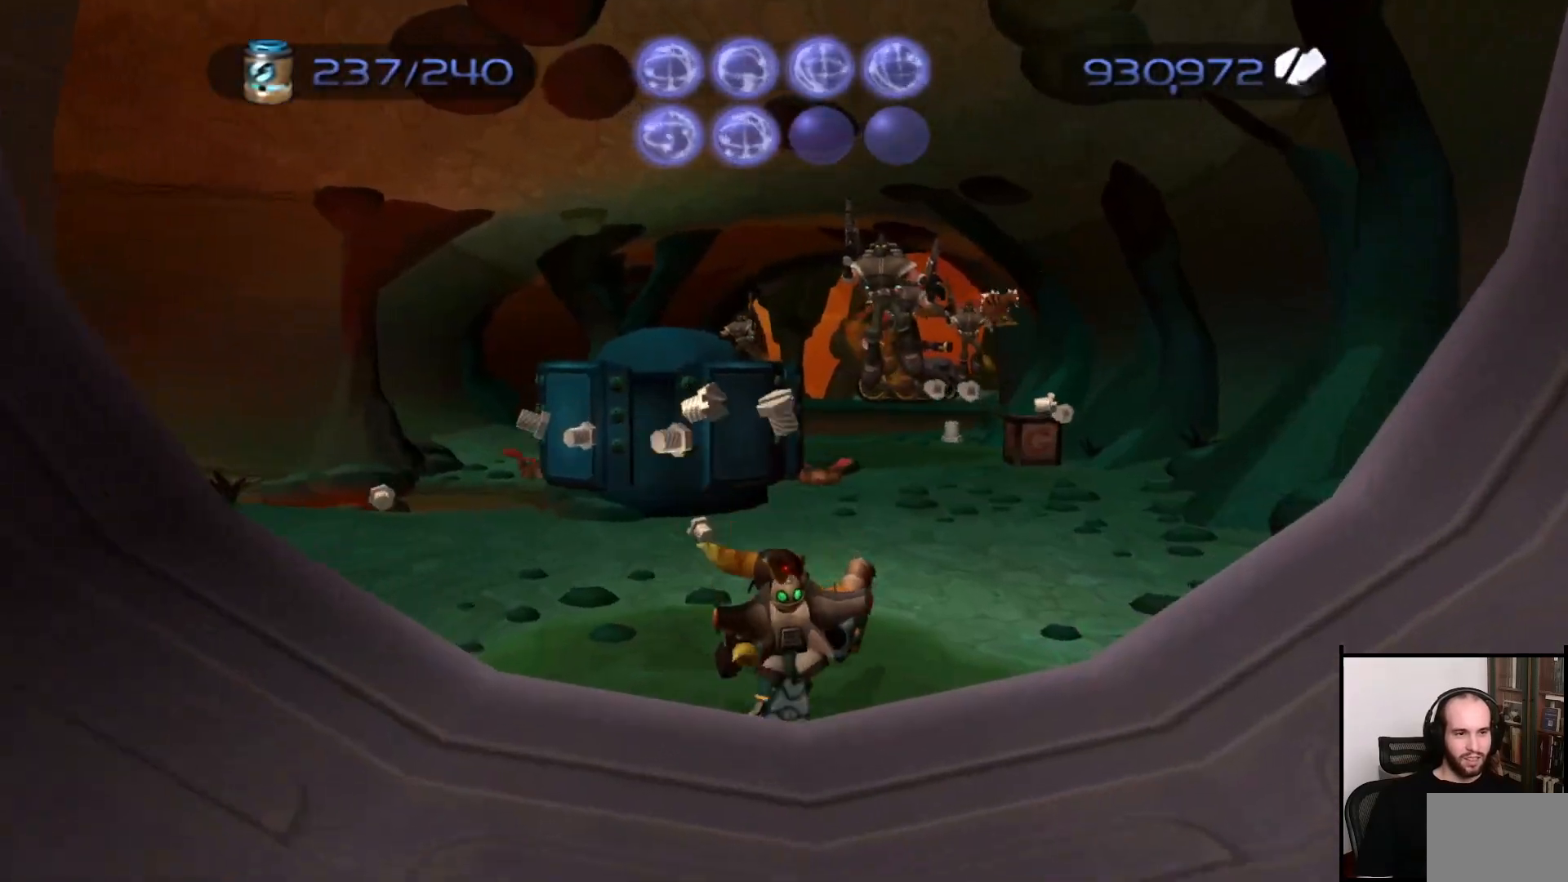
{"buttons": [], "left_stick": "up-right", "right_stick": "center", "events": [[317, "CROSS", "down"], [467, "CROSS", "up"], [483, "left_stick", "up-right"]]}
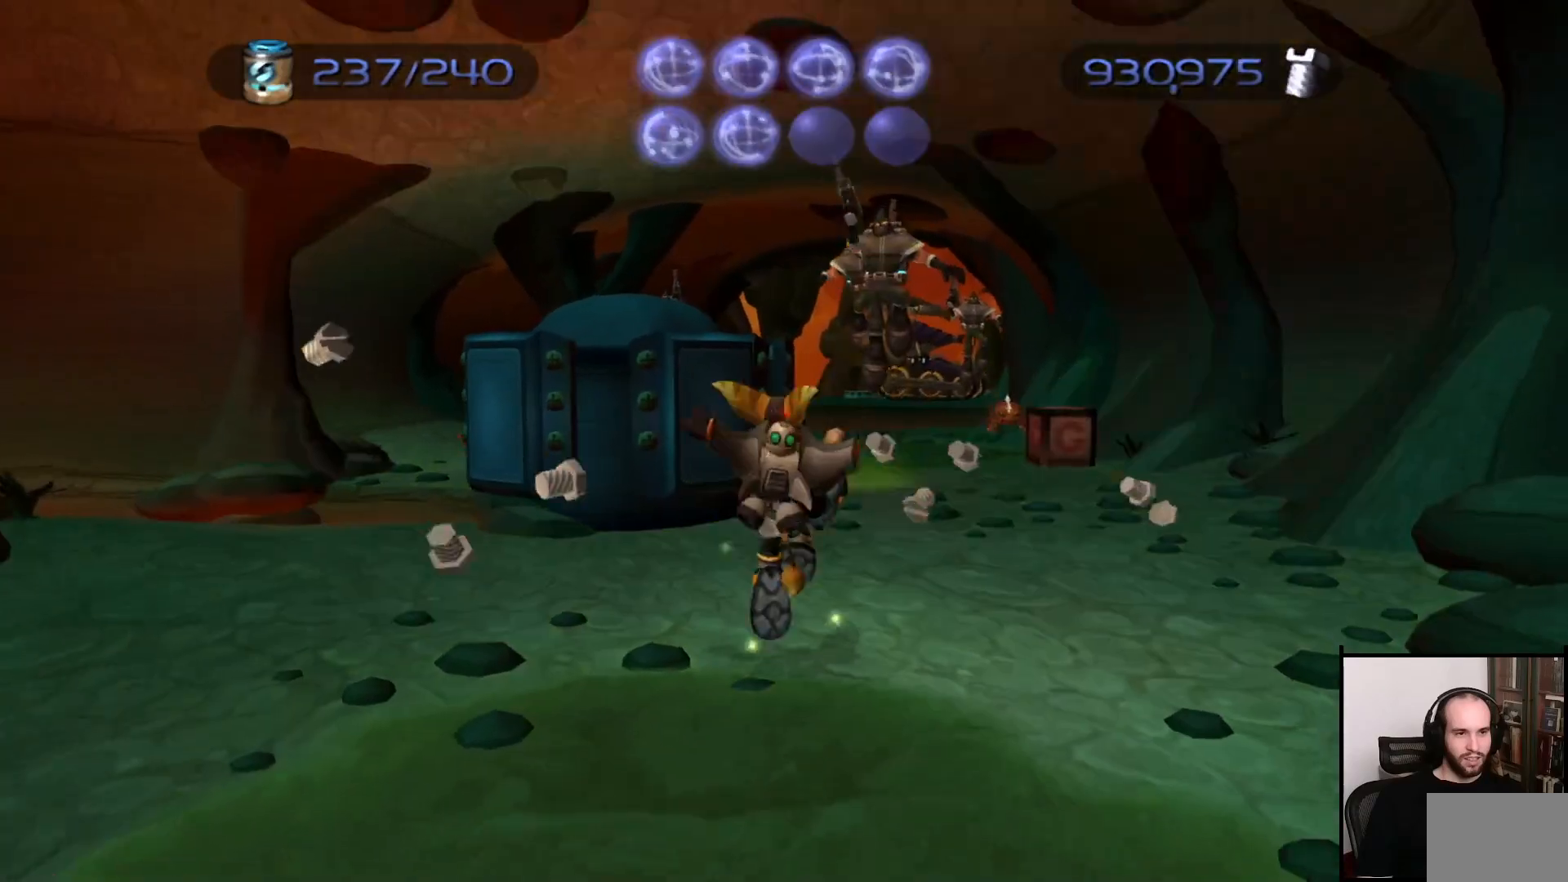
{"buttons": [], "left_stick": "up-right", "right_stick": "center", "events": [[150, "right_stick", "left"], [483, "right_stick", "center"]]}
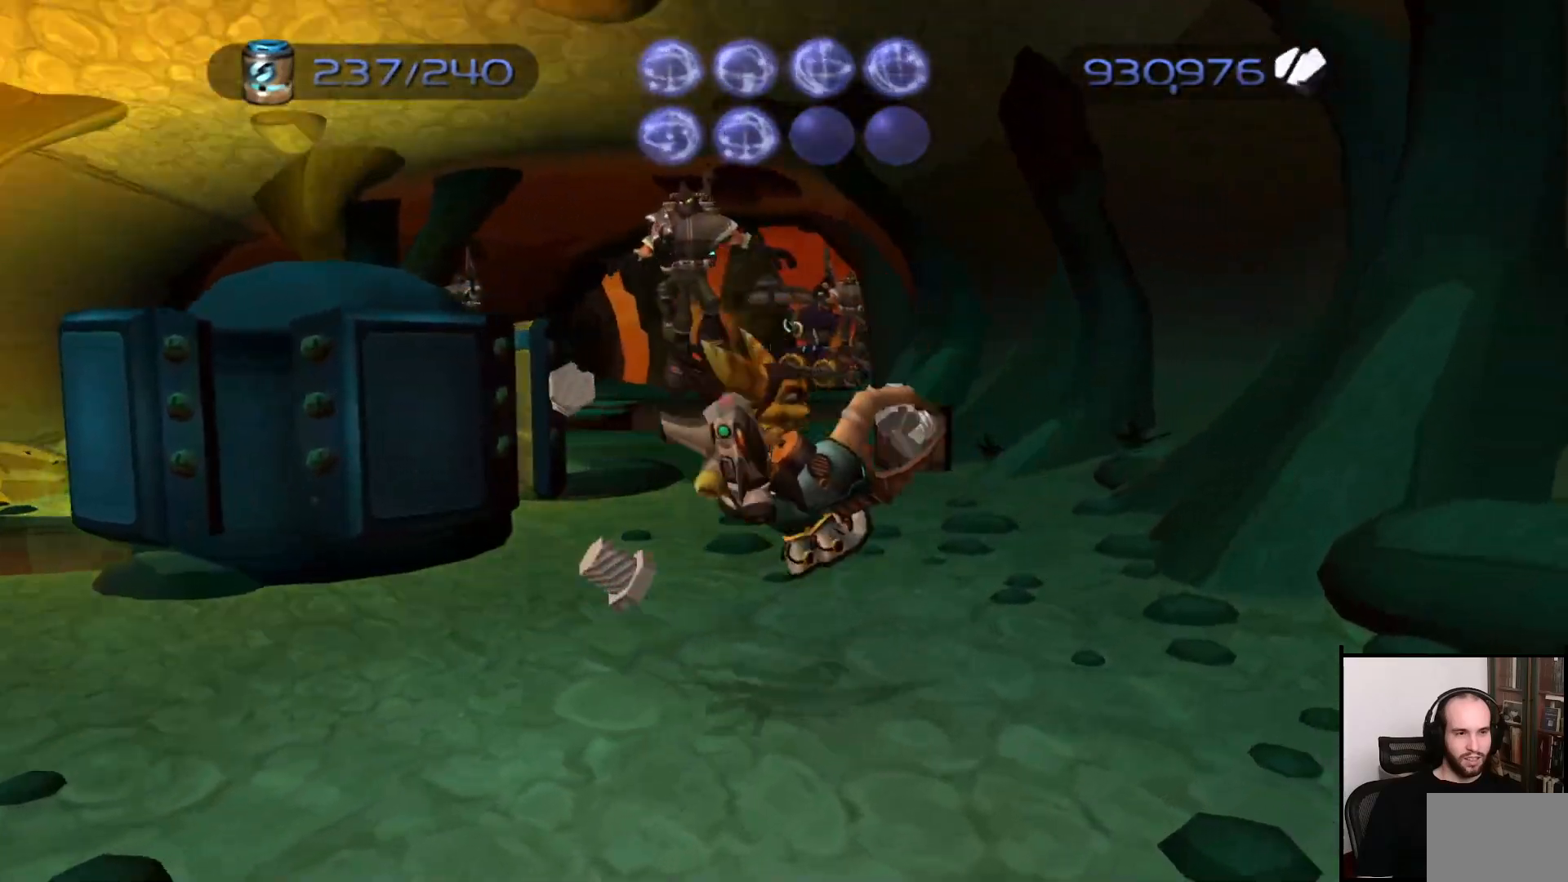
{"buttons": [], "left_stick": "up-right", "right_stick": "left", "events": [[67, "CROSS", "down"], [217, "CROSS", "up"], [367, "right_stick", "left"]]}